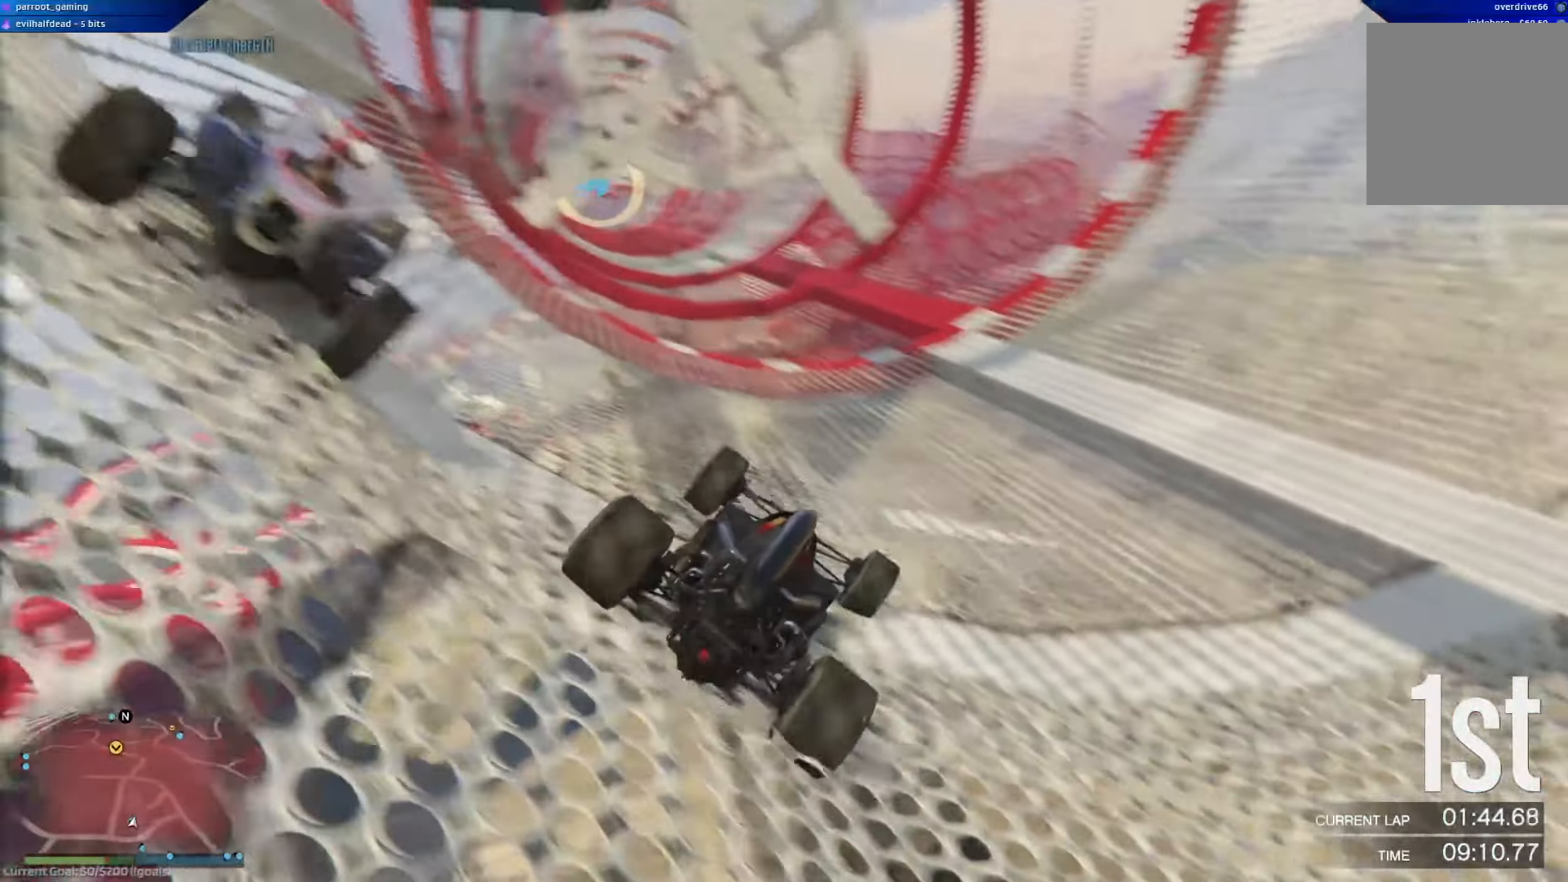
Gameplay with a controller (Xbox layout); each line is a JSON object with the inputs held at the frame after it. "events" lists button and stick changes between this image and that frame as [ms after this image, input, new state], when the widget could be followed in between.
{"buttons": ["R2"], "left_stick": "center", "right_stick": "center", "events": [[234, "left_stick", "center"]]}
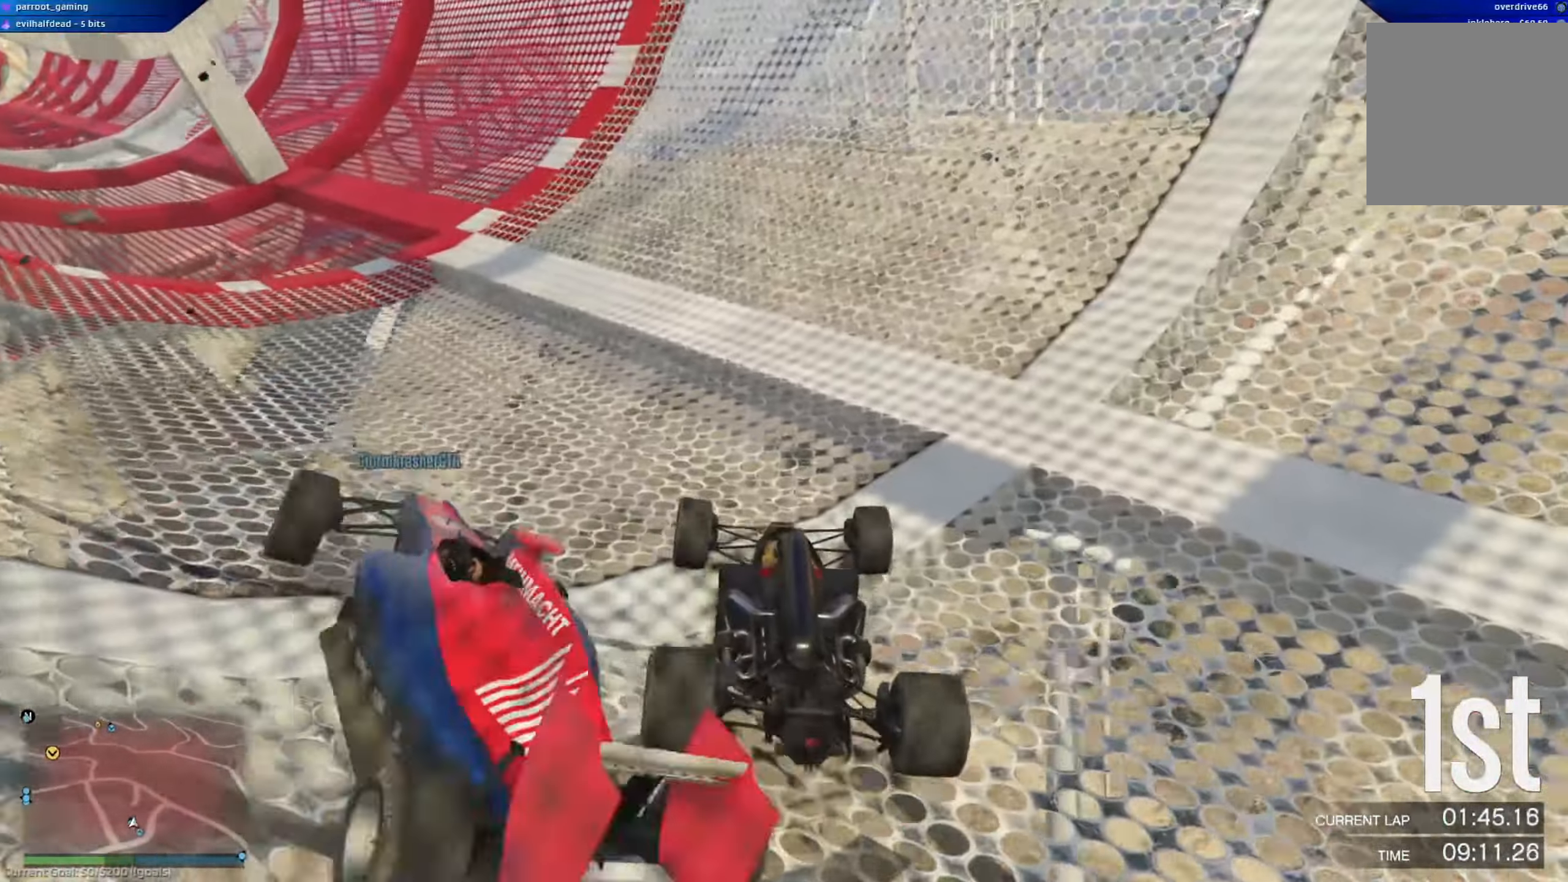
{"buttons": ["R2"], "left_stick": "left", "right_stick": "center", "events": [[67, "left_stick", "left"]]}
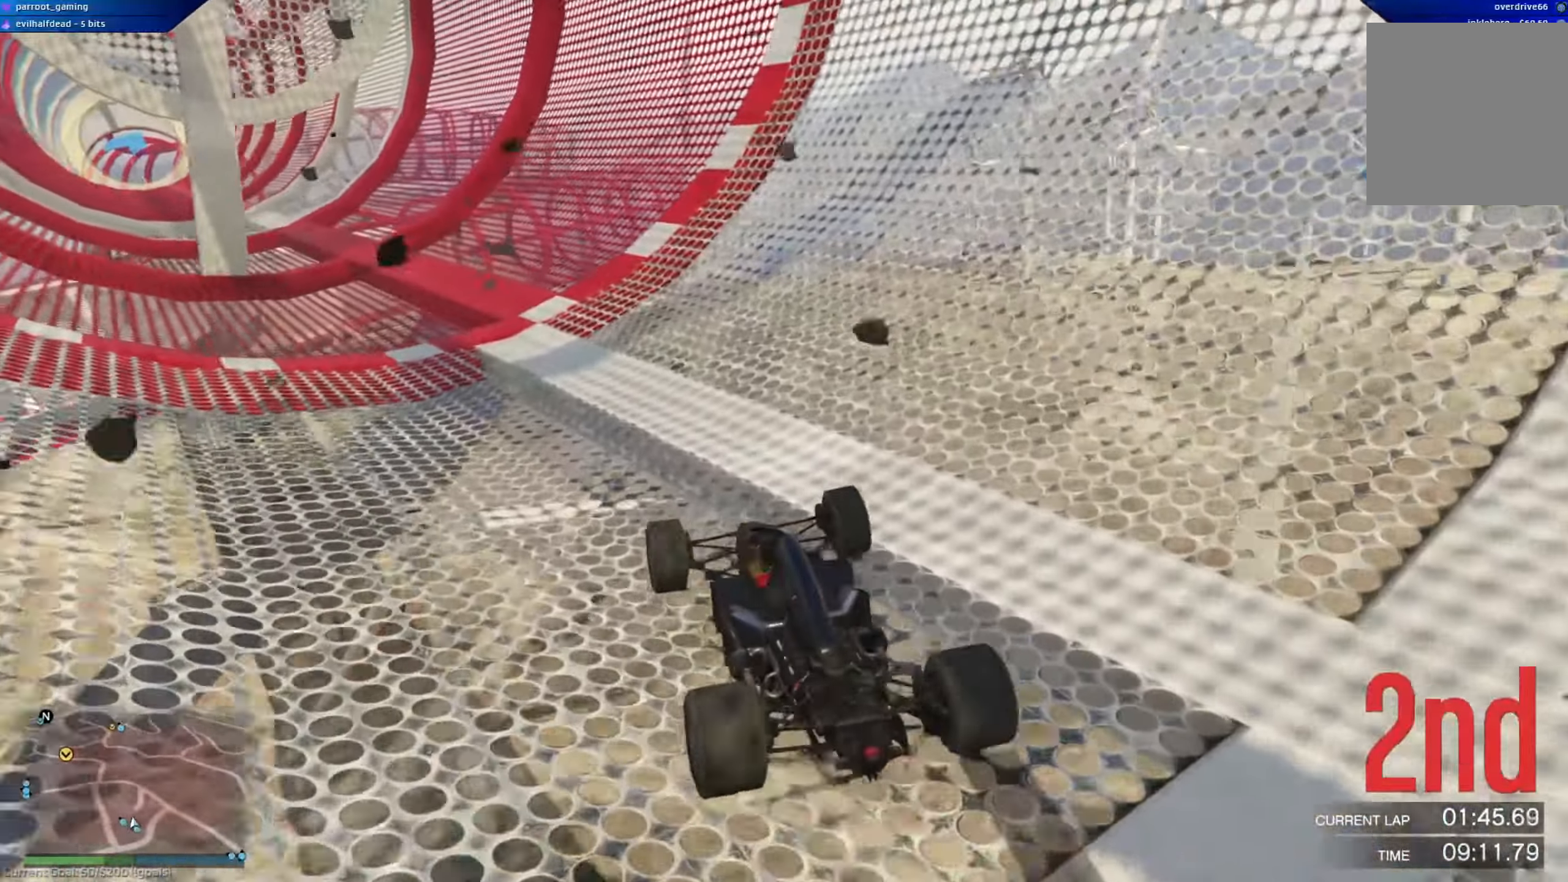
{"buttons": ["R2"], "left_stick": "left", "right_stick": "center", "events": [[67, "left_stick", "center"], [133, "left_stick", "left"], [284, "left_stick", "center"], [417, "left_stick", "left"]]}
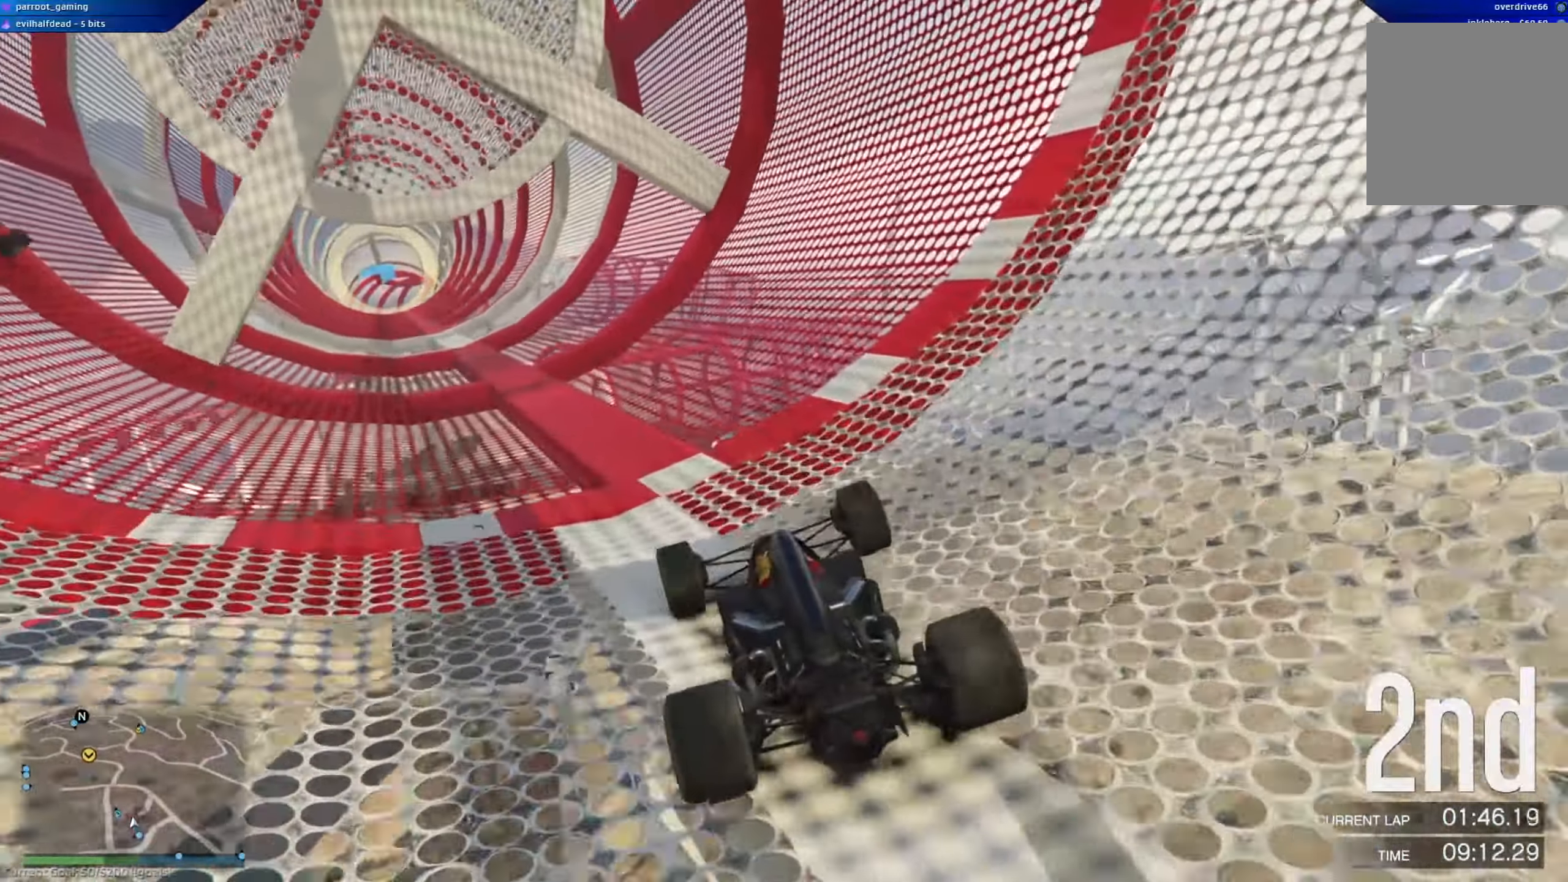
{"buttons": ["R2"], "left_stick": "right", "right_stick": "center", "events": [[34, "left_stick", "center"], [167, "left_stick", "right"]]}
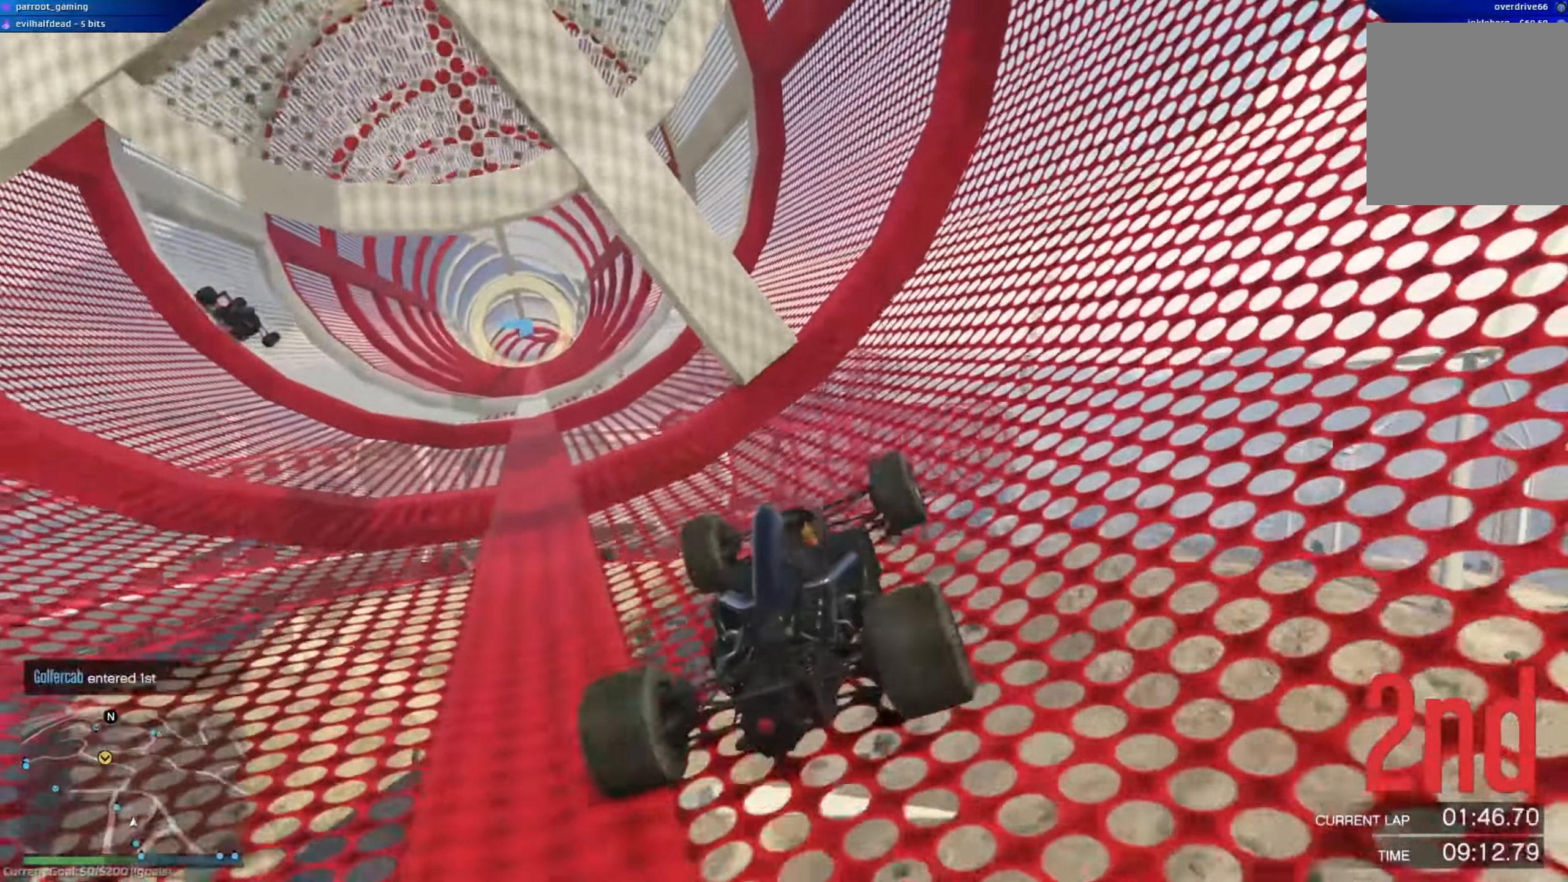
{"buttons": ["R2"], "left_stick": "center", "right_stick": "center", "events": [[33, "left_stick", "center"], [117, "left_stick", "left"], [500, "left_stick", "center"]]}
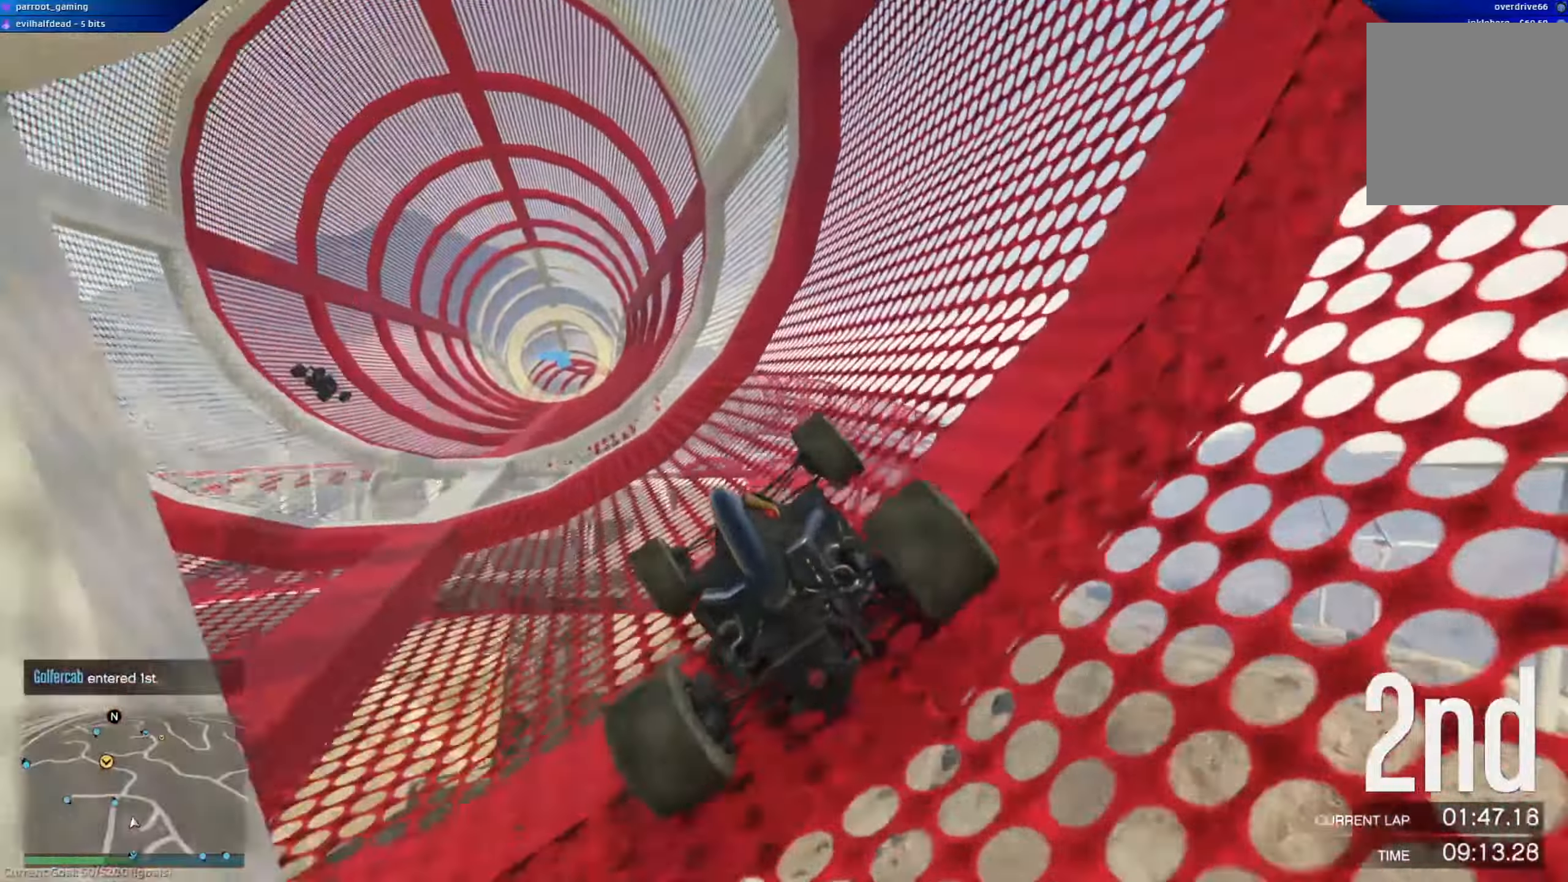
{"buttons": ["R2"], "left_stick": "center", "right_stick": "center", "events": []}
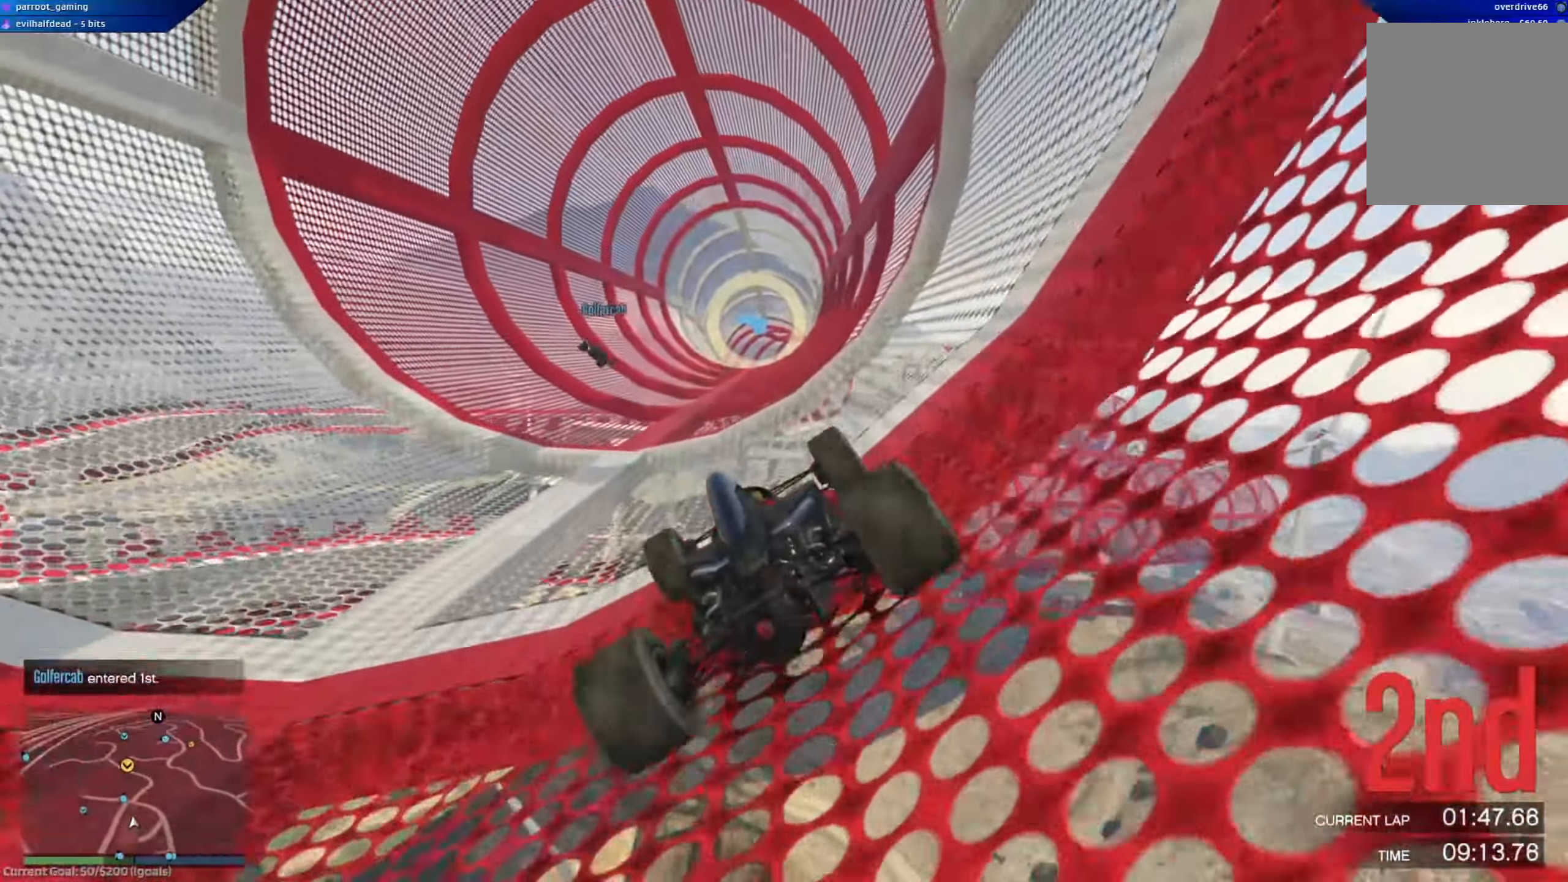
{"buttons": ["R2"], "left_stick": "center", "right_stick": "center", "events": [[100, "left_stick", "right"], [183, "left_stick", "center"]]}
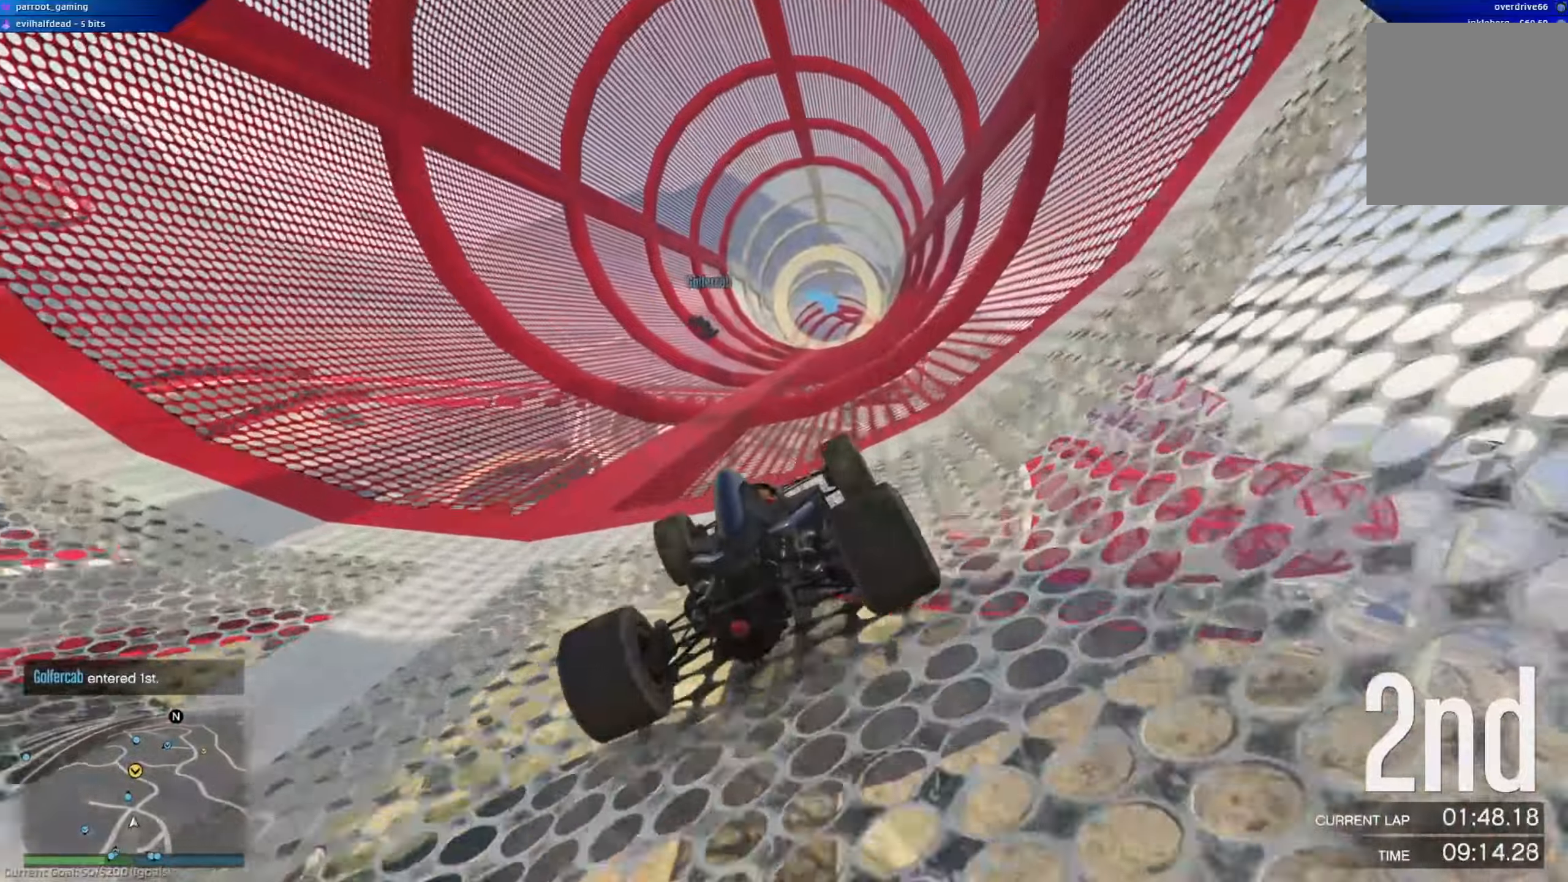
{"buttons": ["R2"], "left_stick": "down-right", "right_stick": "center", "events": [[417, "left_stick", "down-right"]]}
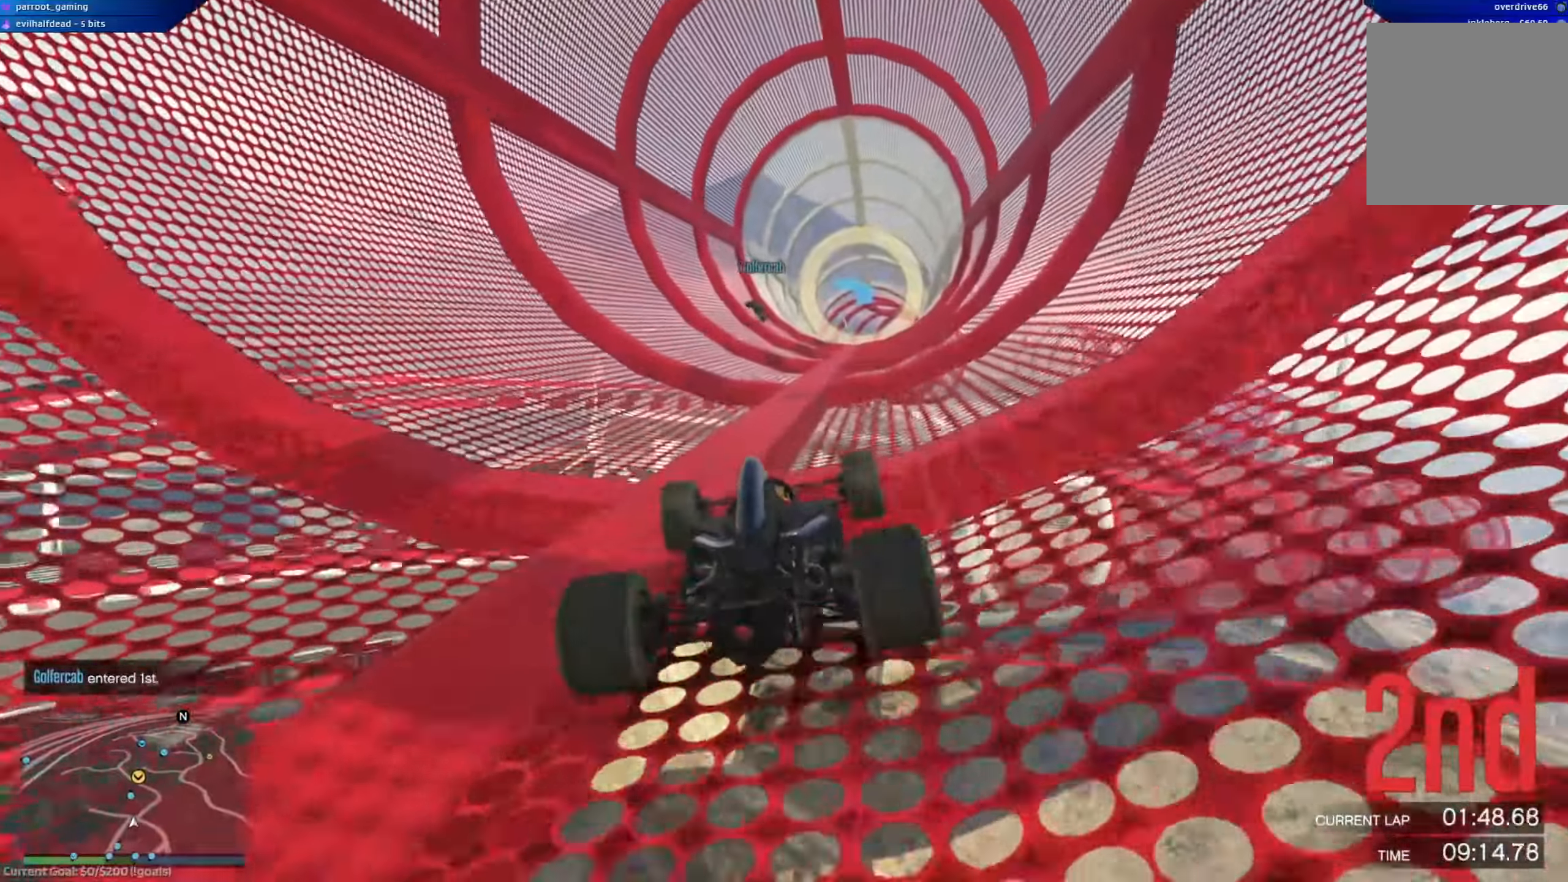
{"buttons": ["R2"], "left_stick": "center", "right_stick": "center", "events": [[17, "left_stick", "center"]]}
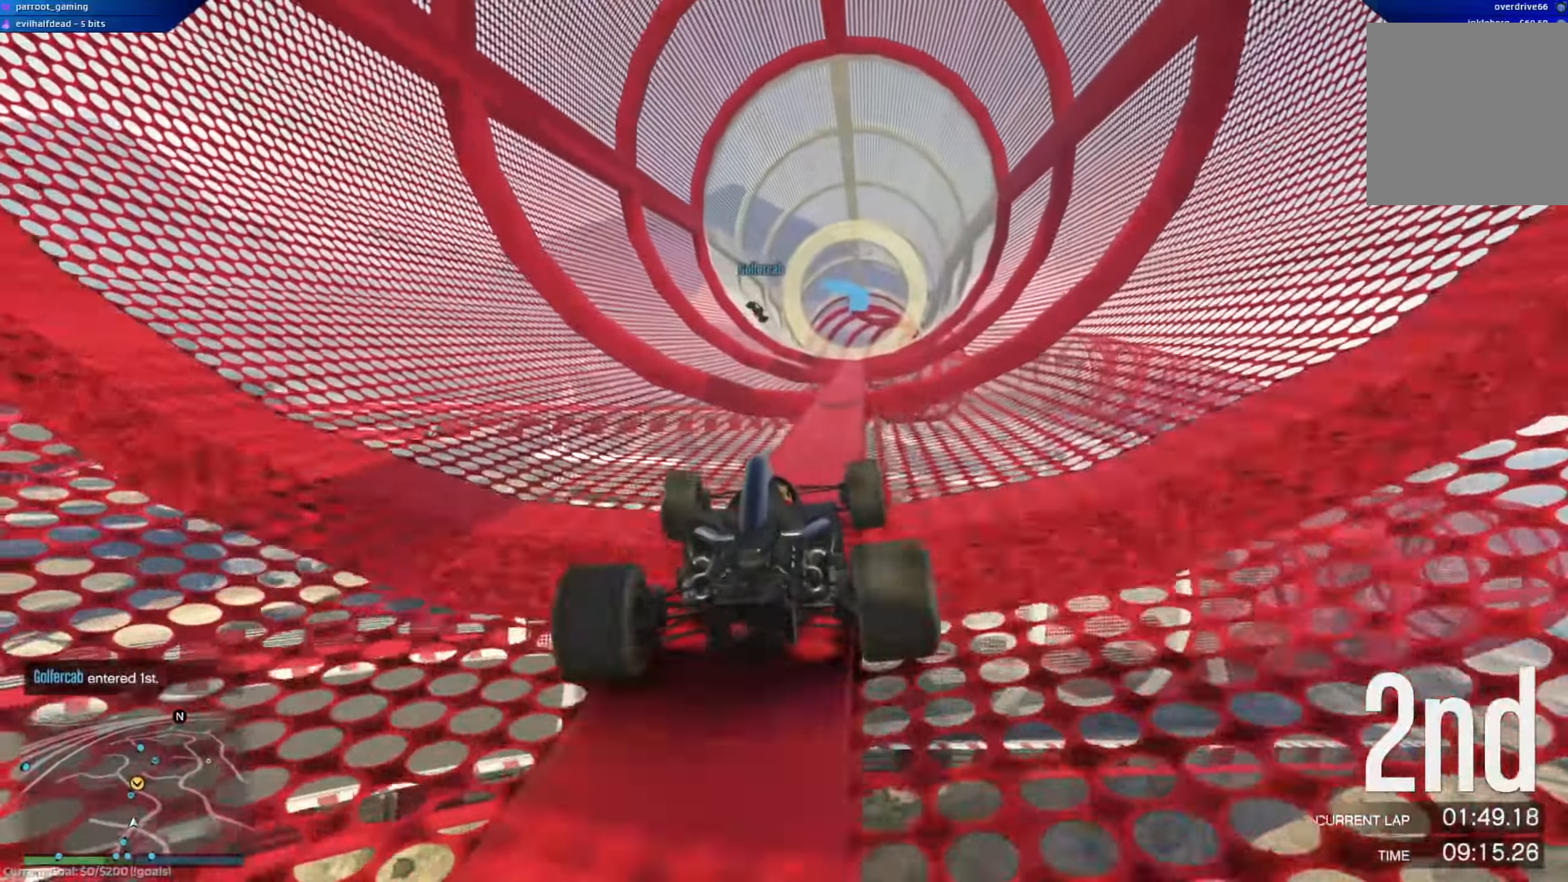
{"buttons": ["R2"], "left_stick": "center", "right_stick": "center", "events": []}
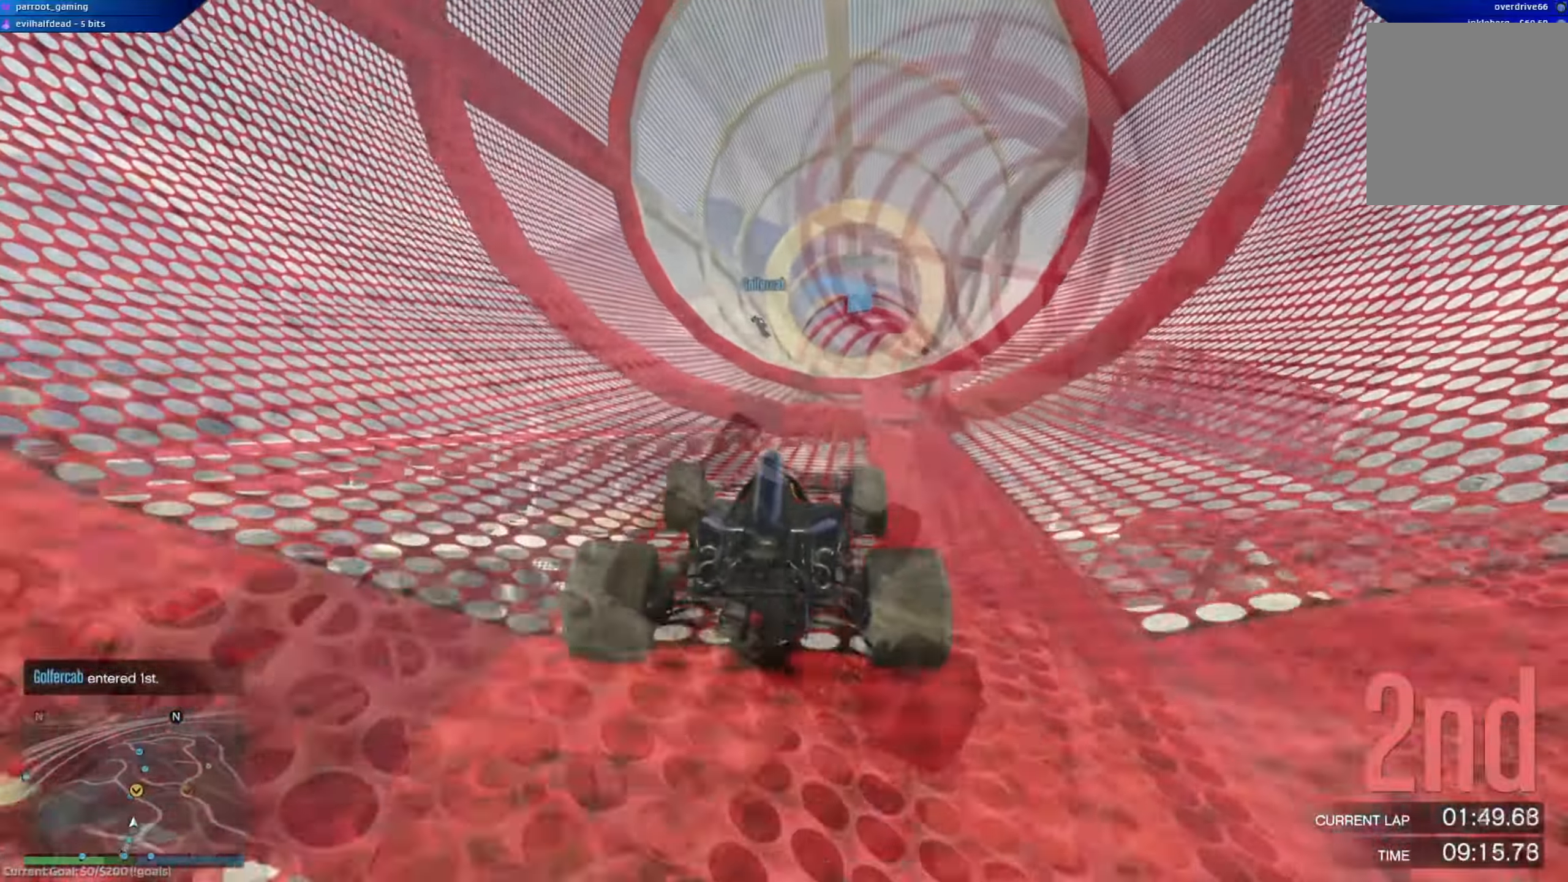
{"buttons": ["R2"], "left_stick": "center", "right_stick": "center", "events": [[384, "left_stick", "left"], [484, "left_stick", "center"]]}
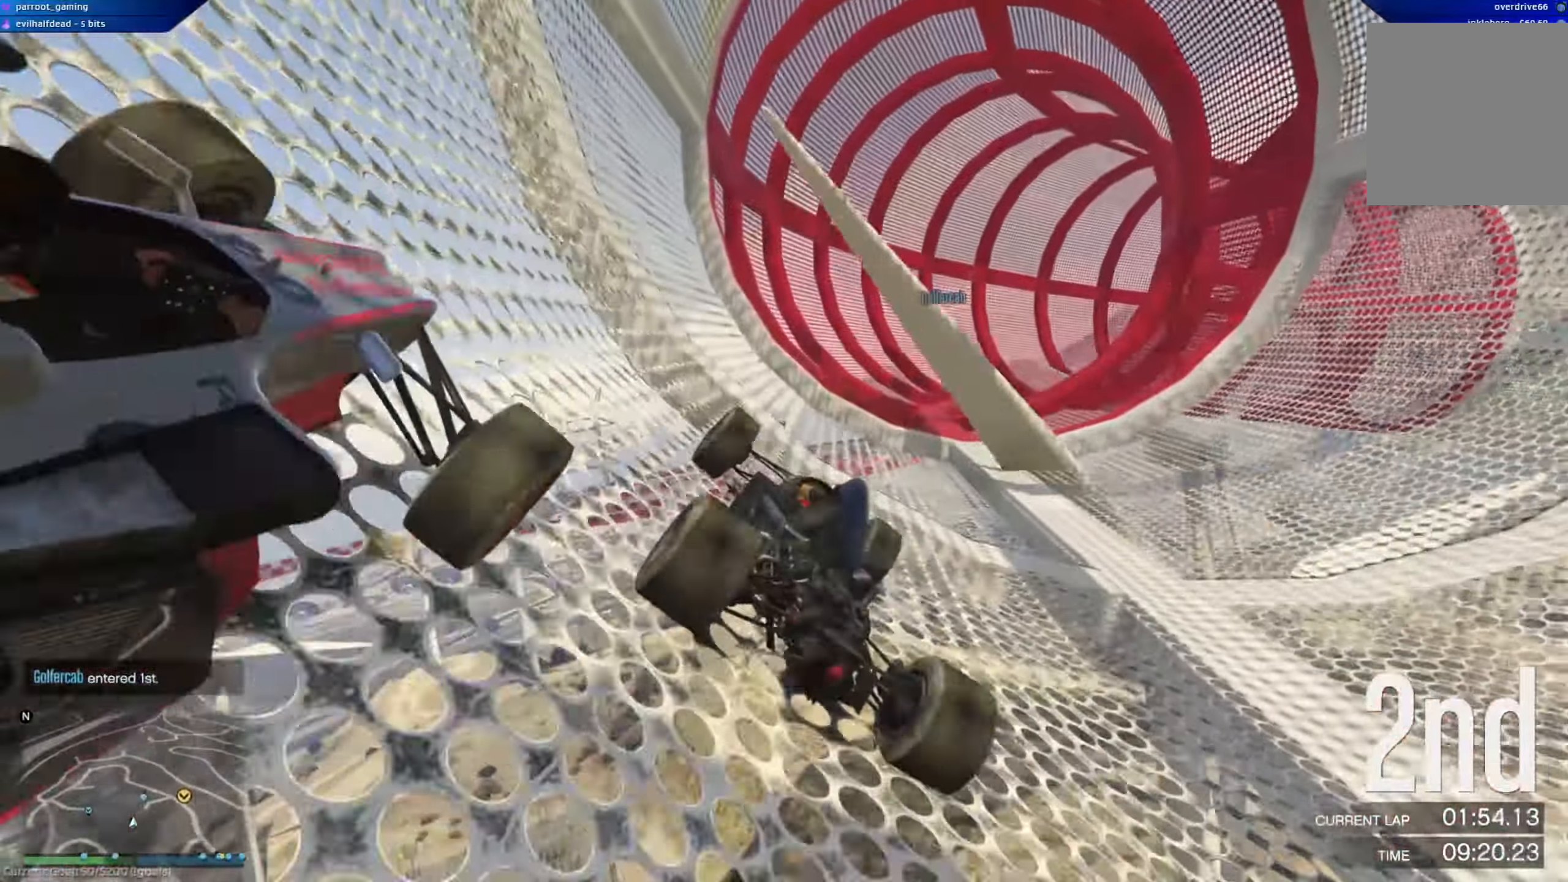
{"buttons": ["R2"], "left_stick": "right", "right_stick": "center", "events": [[467, "left_stick", "right"]]}
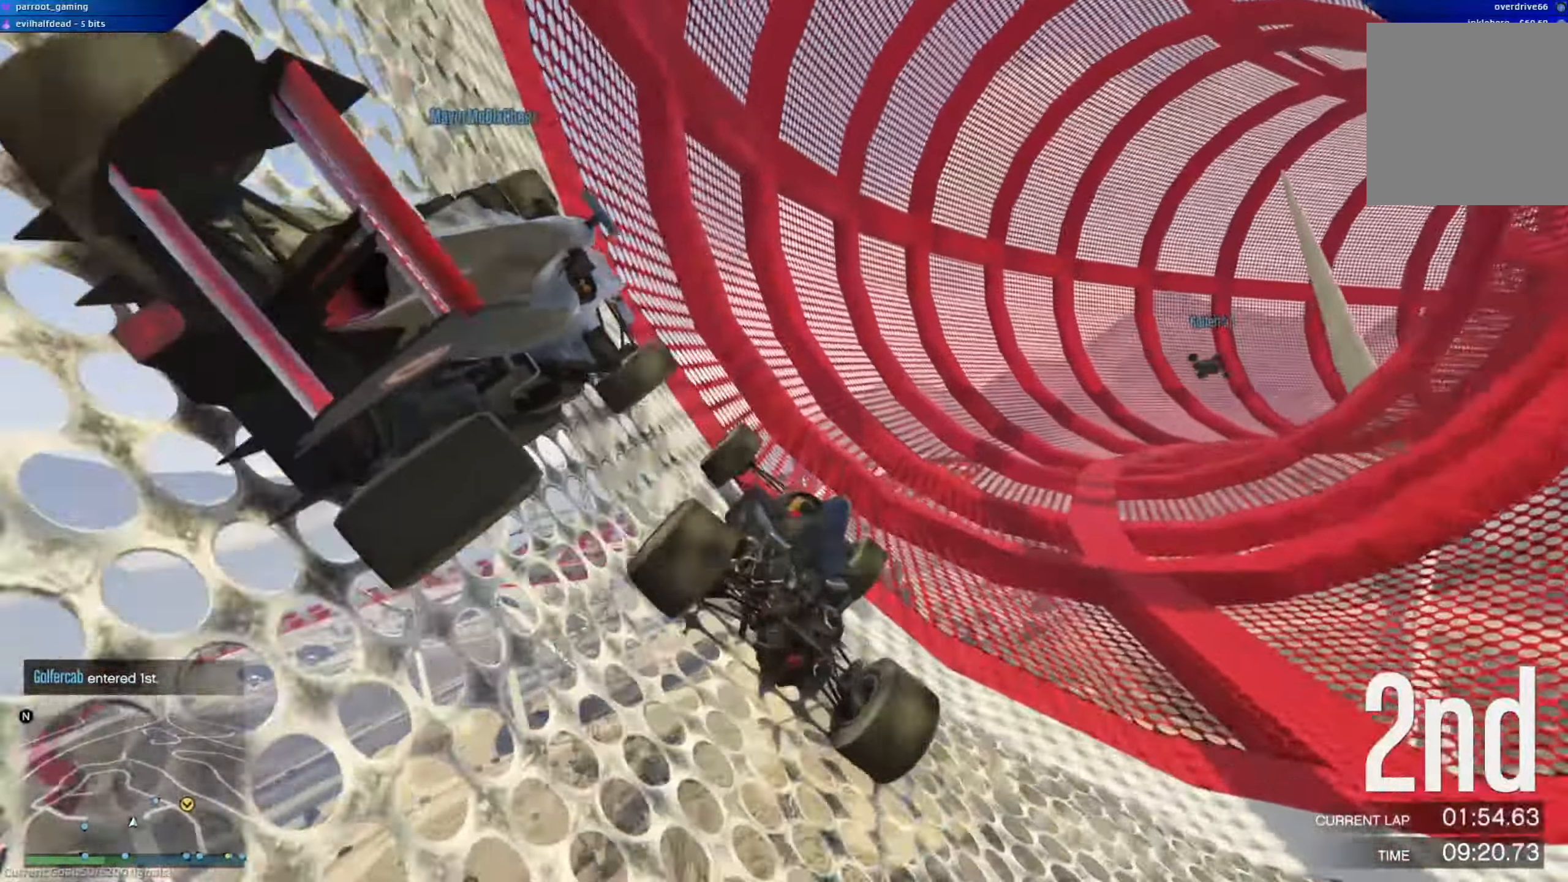
{"buttons": ["R2"], "left_stick": "down-right", "right_stick": "center", "events": [[50, "left_stick", "center"], [184, "left_stick", "right"], [267, "left_stick", "center"], [451, "left_stick", "down-right"]]}
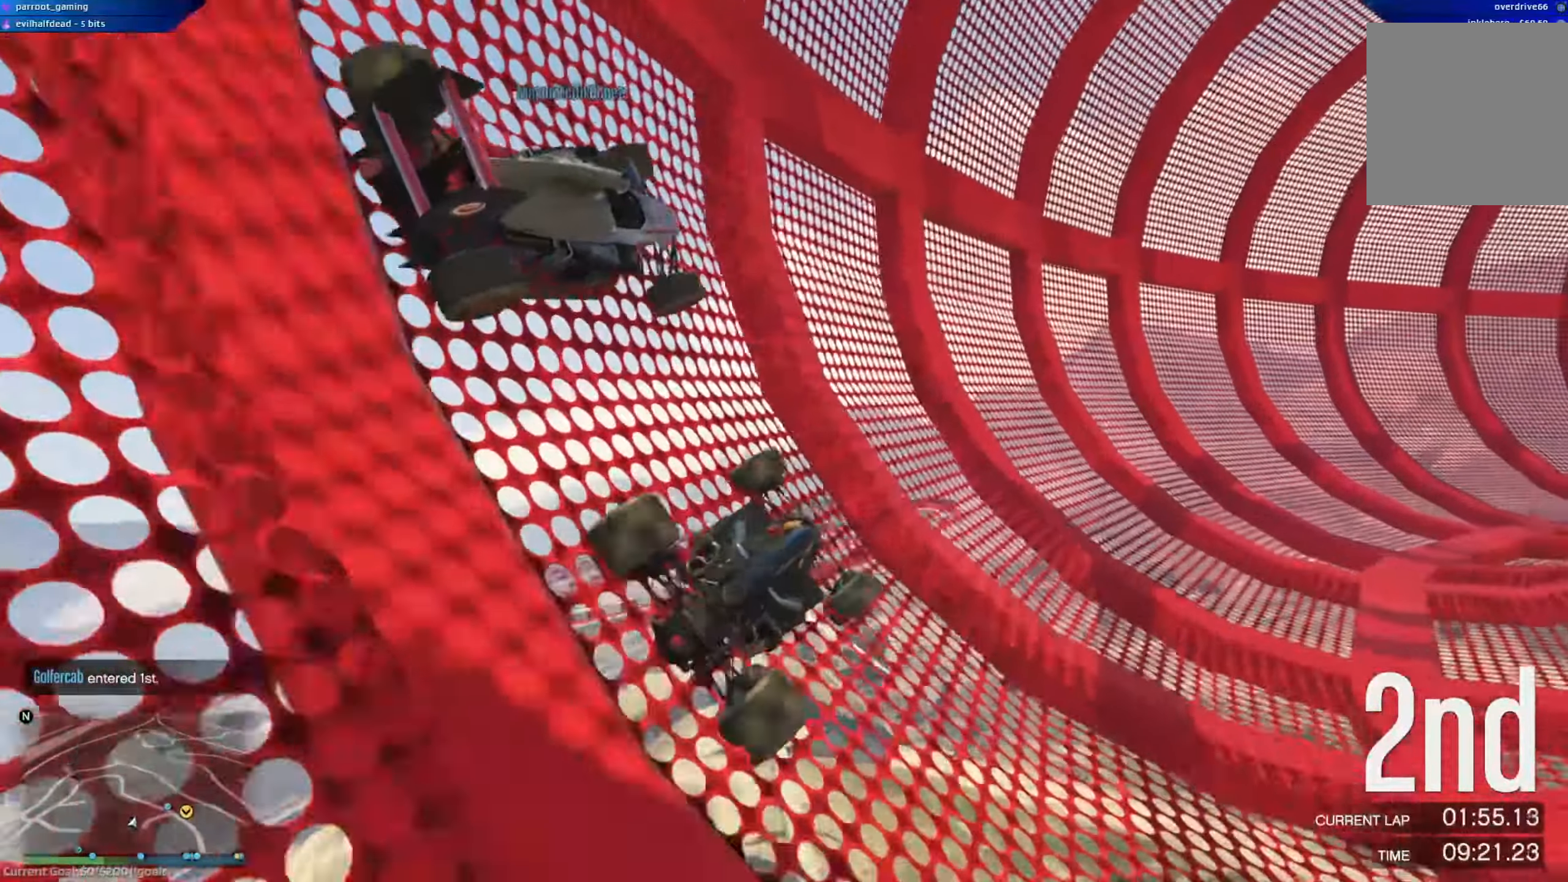
{"buttons": ["R2"], "left_stick": "right", "right_stick": "center", "events": [[233, "left_stick", "center"], [467, "left_stick", "right"]]}
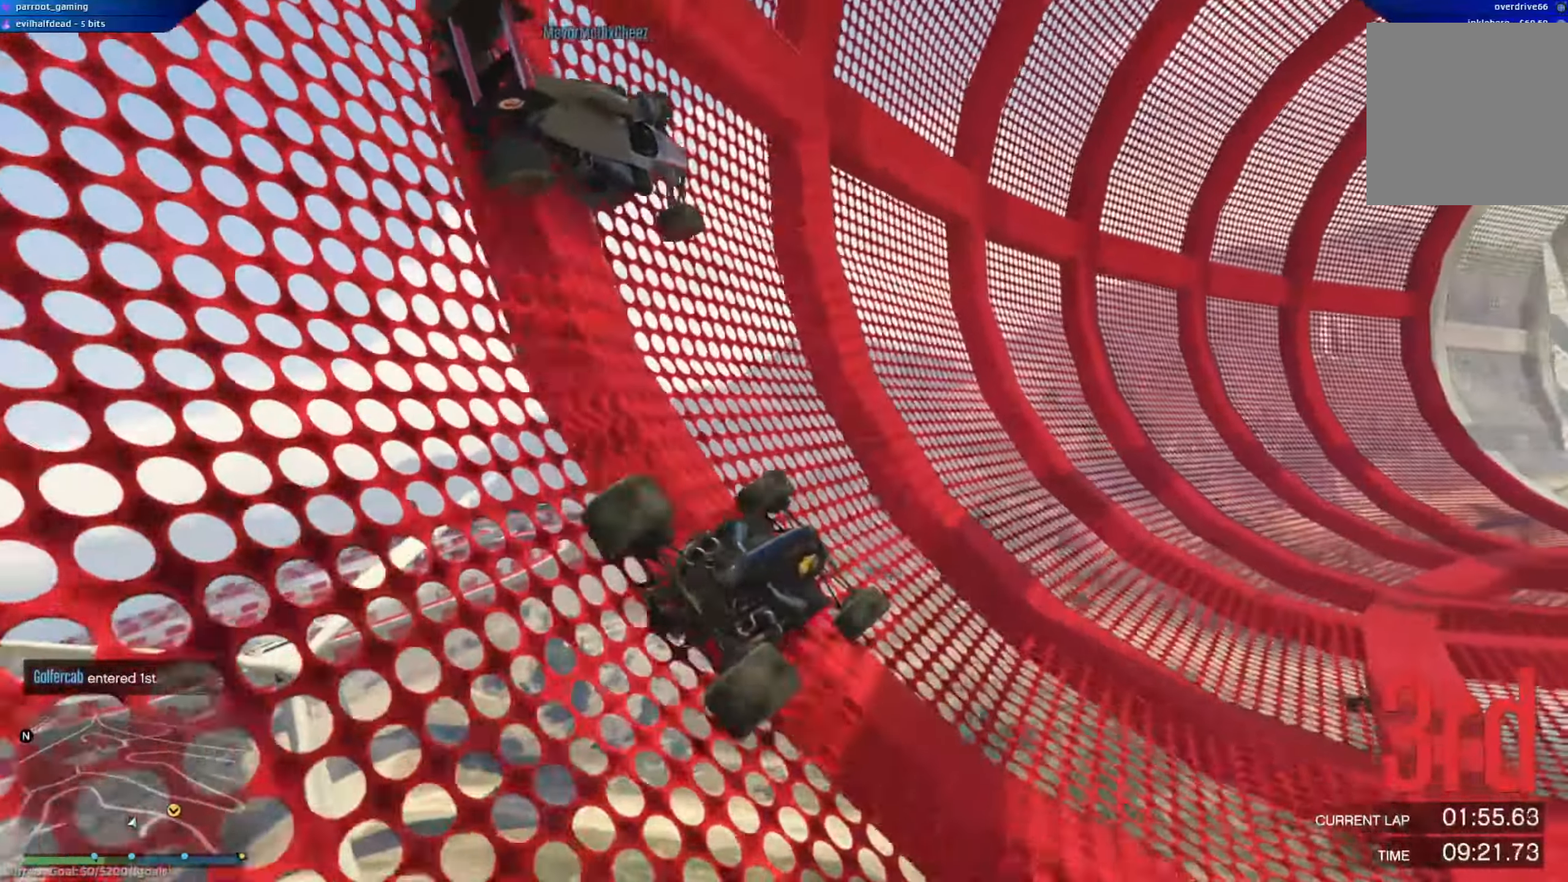
{"buttons": ["R2"], "left_stick": "center", "right_stick": "center", "events": [[200, "left_stick", "center"], [317, "left_stick", "right"], [434, "left_stick", "center"]]}
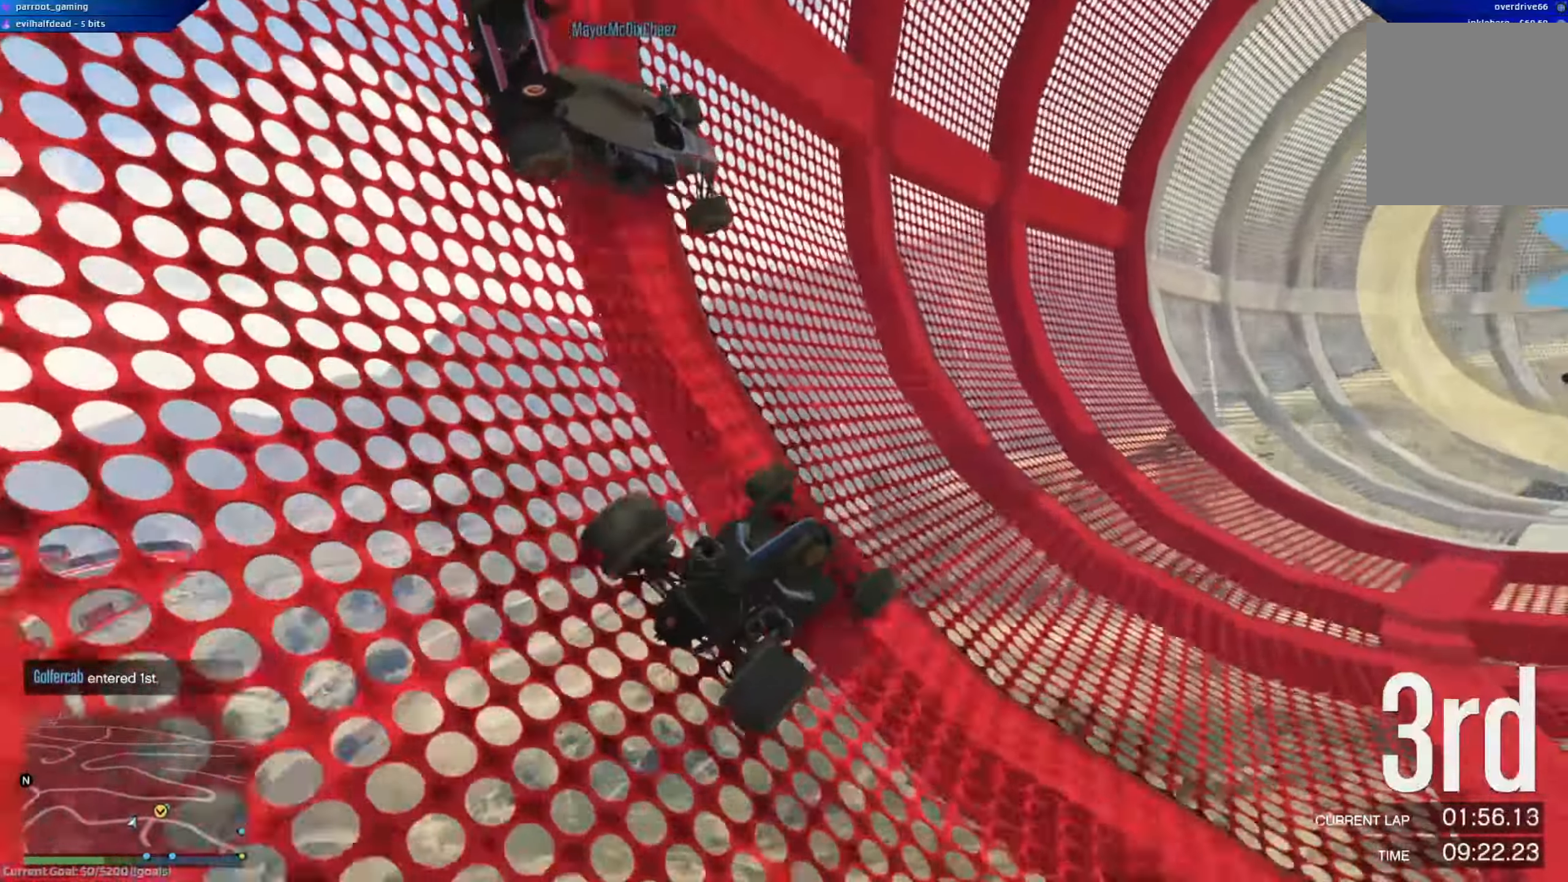
{"buttons": ["R2"], "left_stick": "center", "right_stick": "center", "events": [[100, "left_stick", "right"], [333, "left_stick", "center"]]}
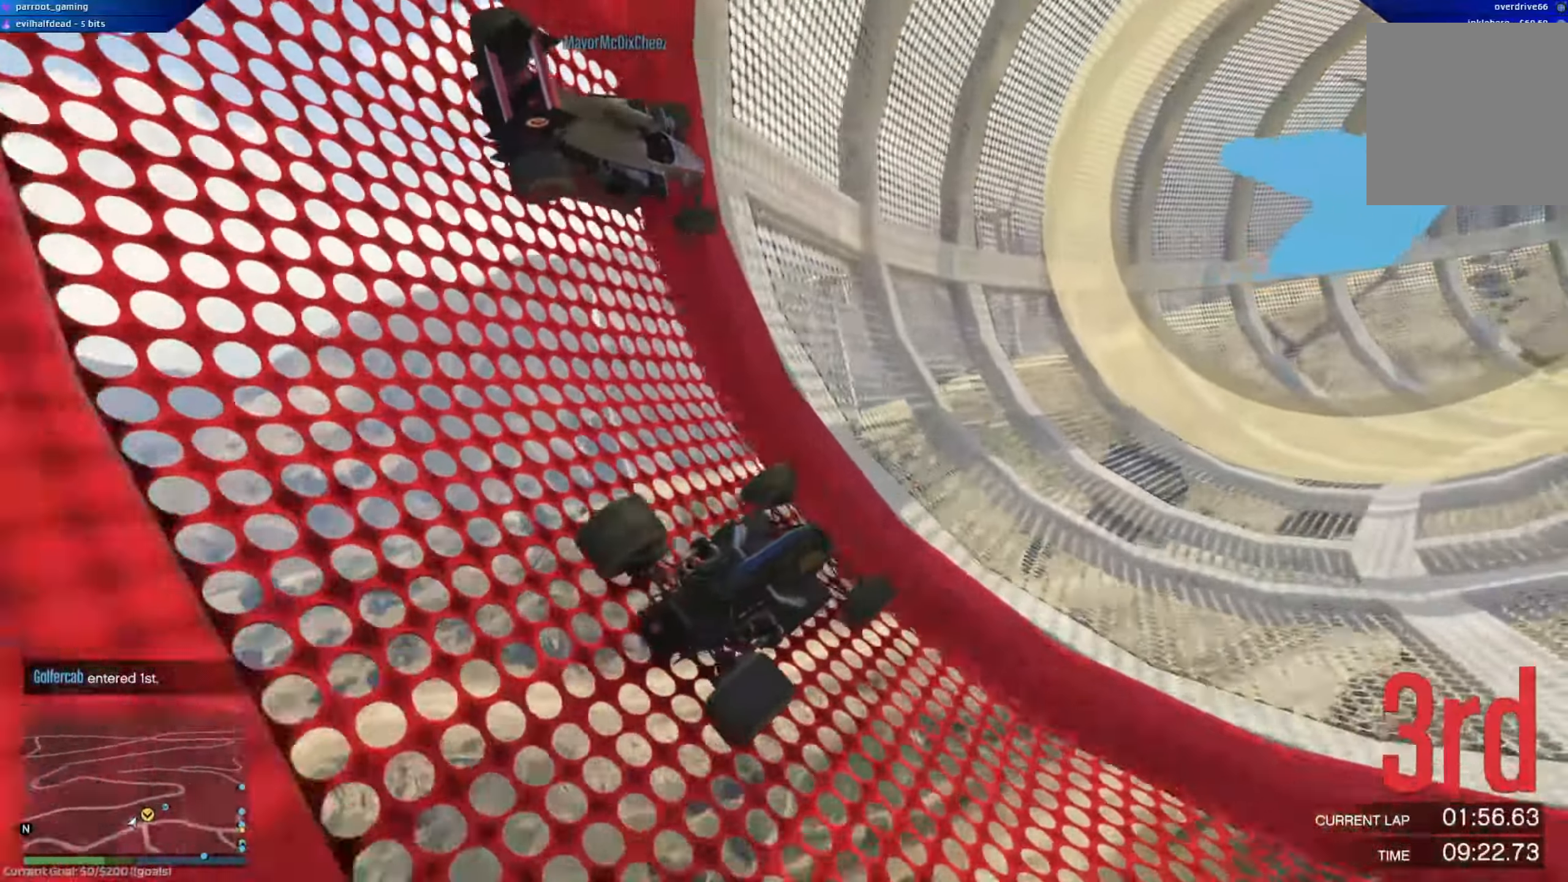
{"buttons": ["R2"], "left_stick": "right", "right_stick": "center", "events": [[134, "left_stick", "right"], [267, "left_stick", "center"], [451, "left_stick", "right"]]}
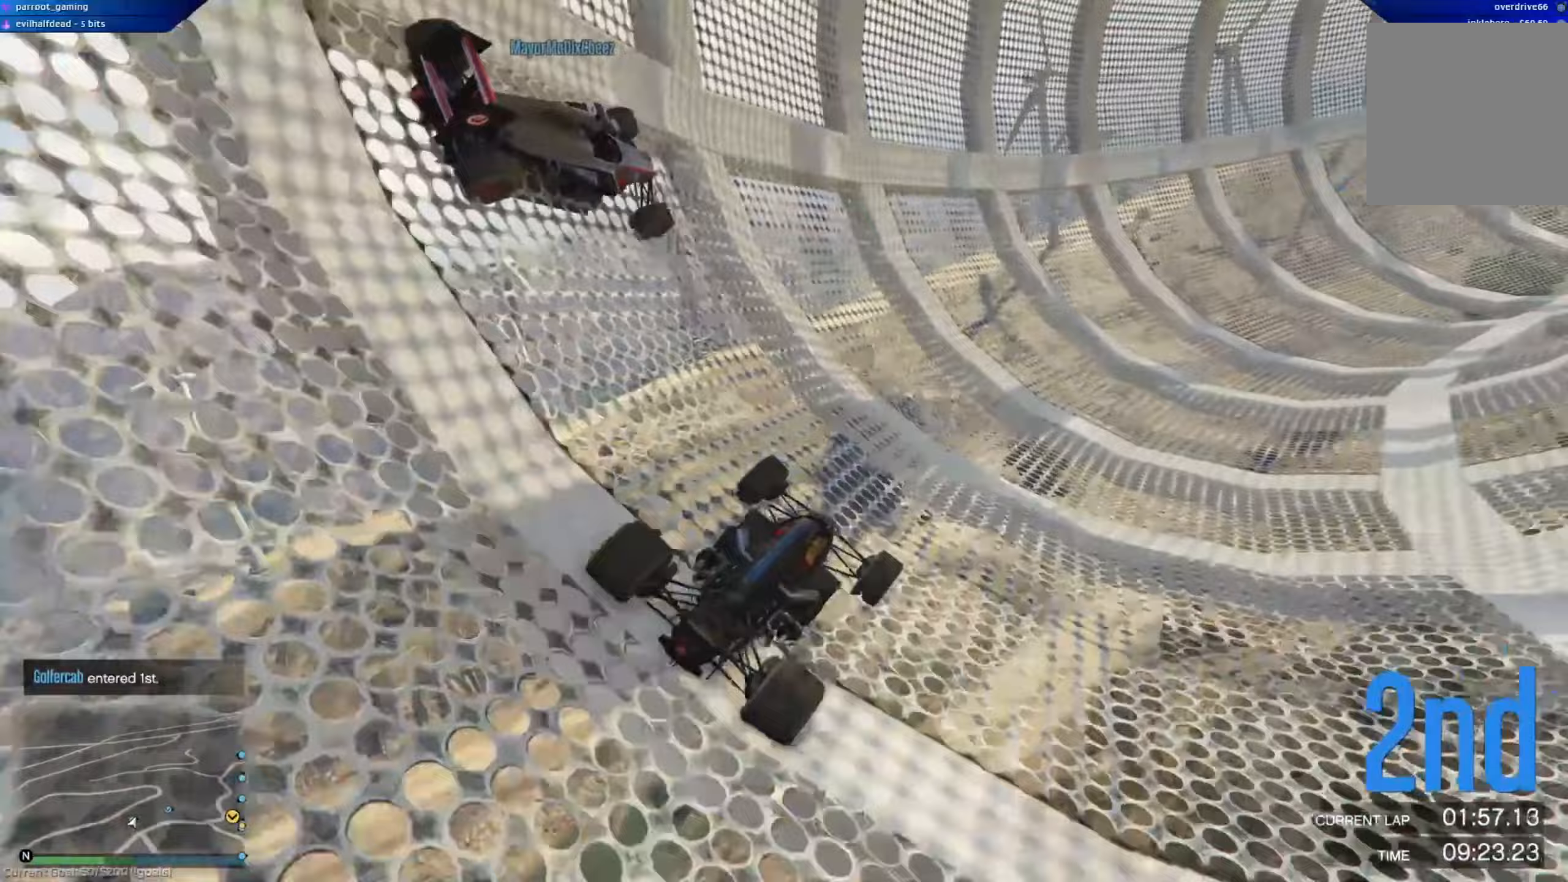
{"buttons": ["R2"], "left_stick": "center", "right_stick": "center", "events": [[217, "left_stick", "center"], [300, "left_stick", "right"], [467, "left_stick", "center"]]}
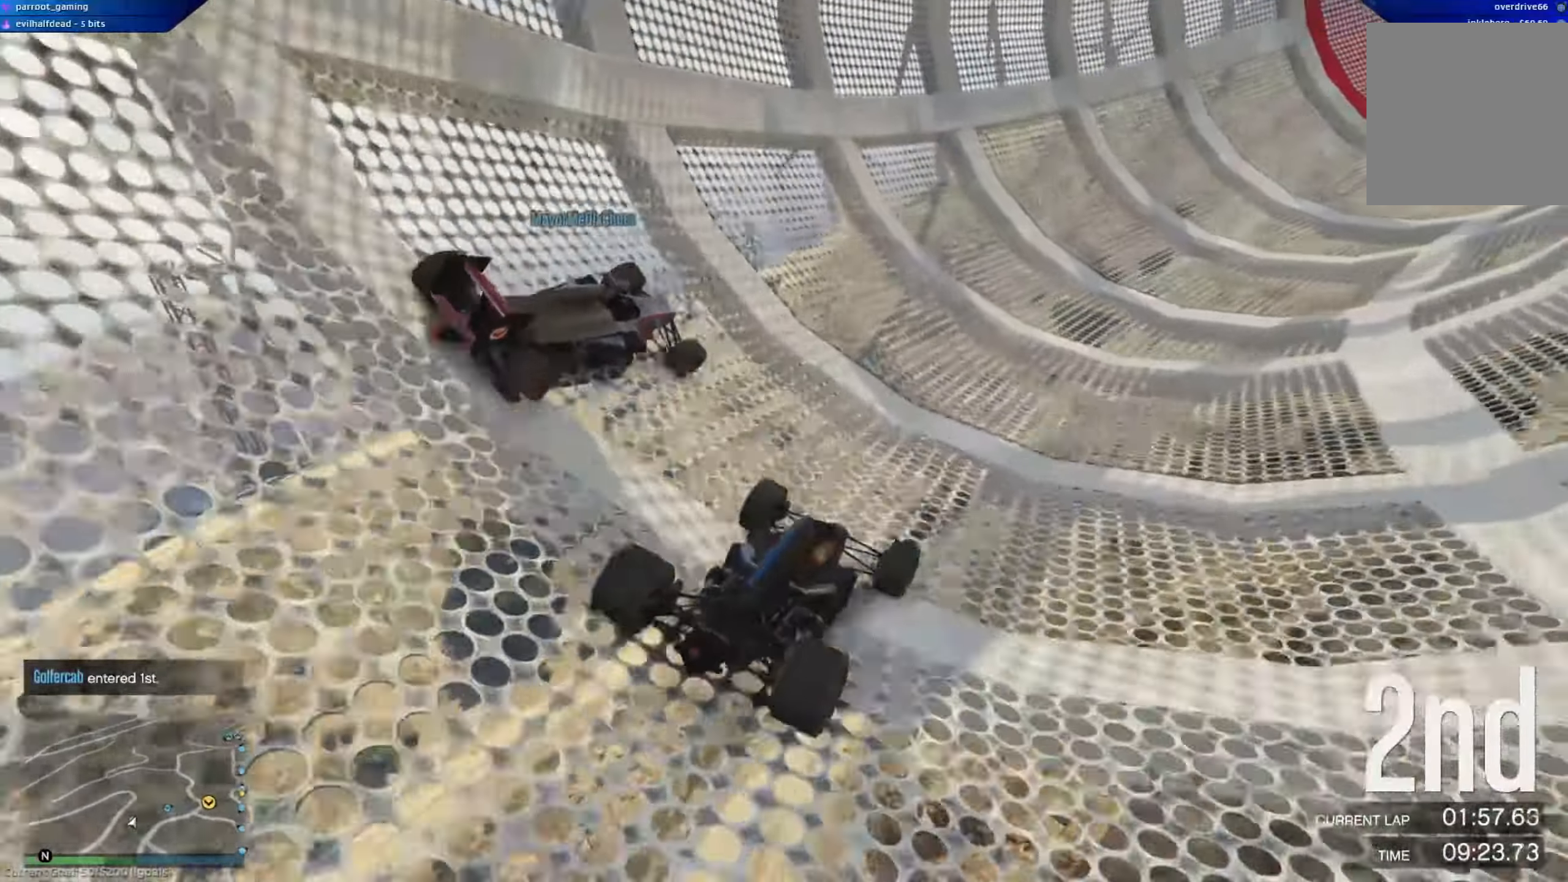
{"buttons": ["R2"], "left_stick": "right", "right_stick": "center", "events": [[116, "left_stick", "down-right"], [266, "left_stick", "center"], [383, "left_stick", "right"]]}
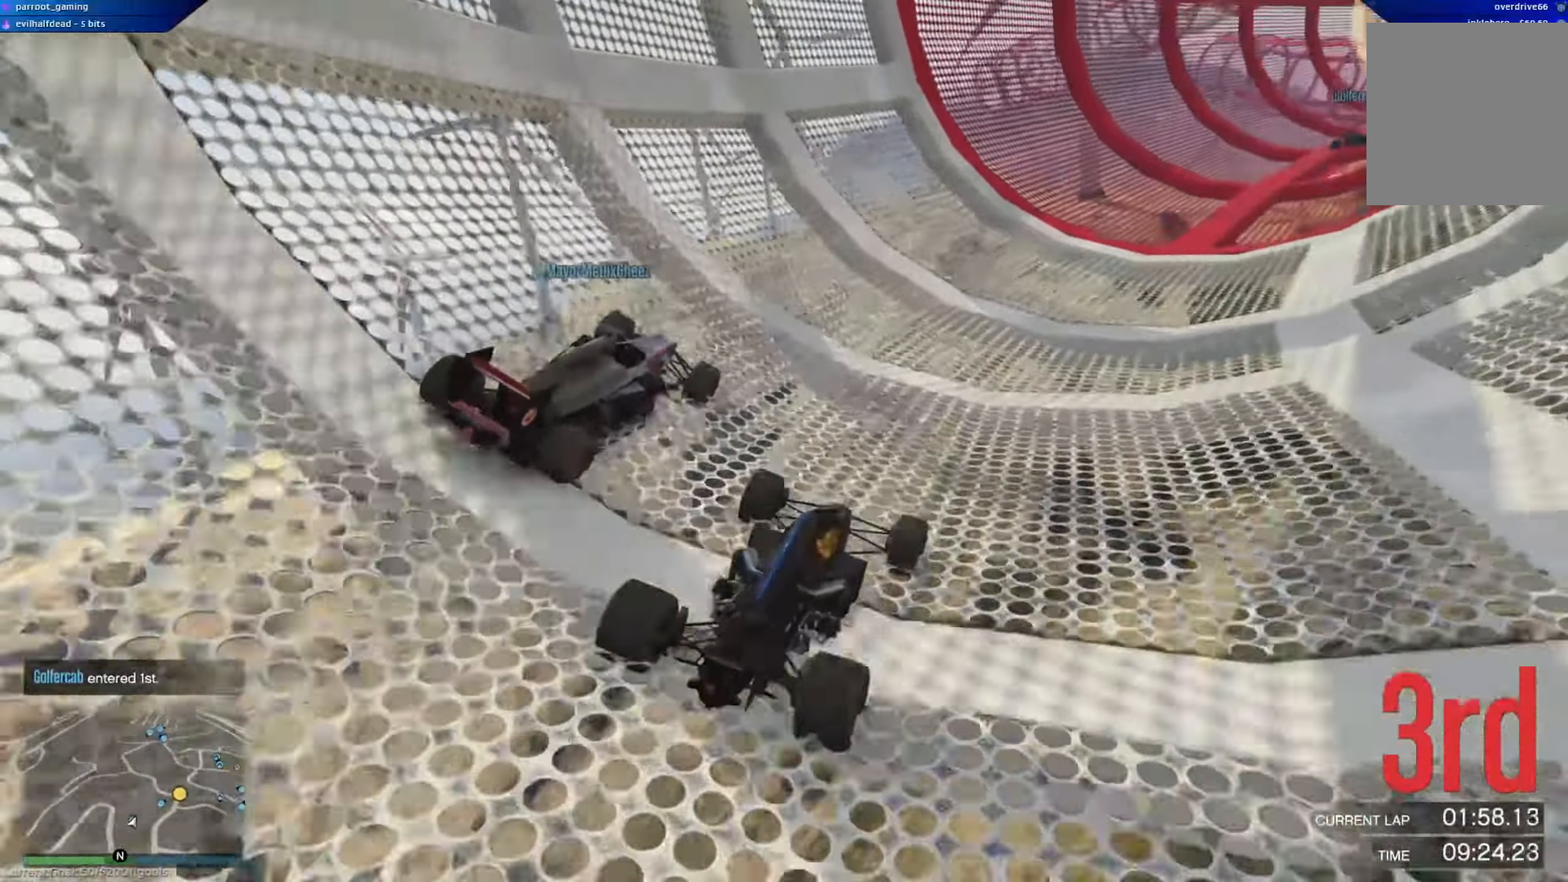
{"buttons": ["R2"], "left_stick": "center", "right_stick": "center", "events": [[33, "left_stick", "center"], [267, "left_stick", "right"], [400, "left_stick", "center"]]}
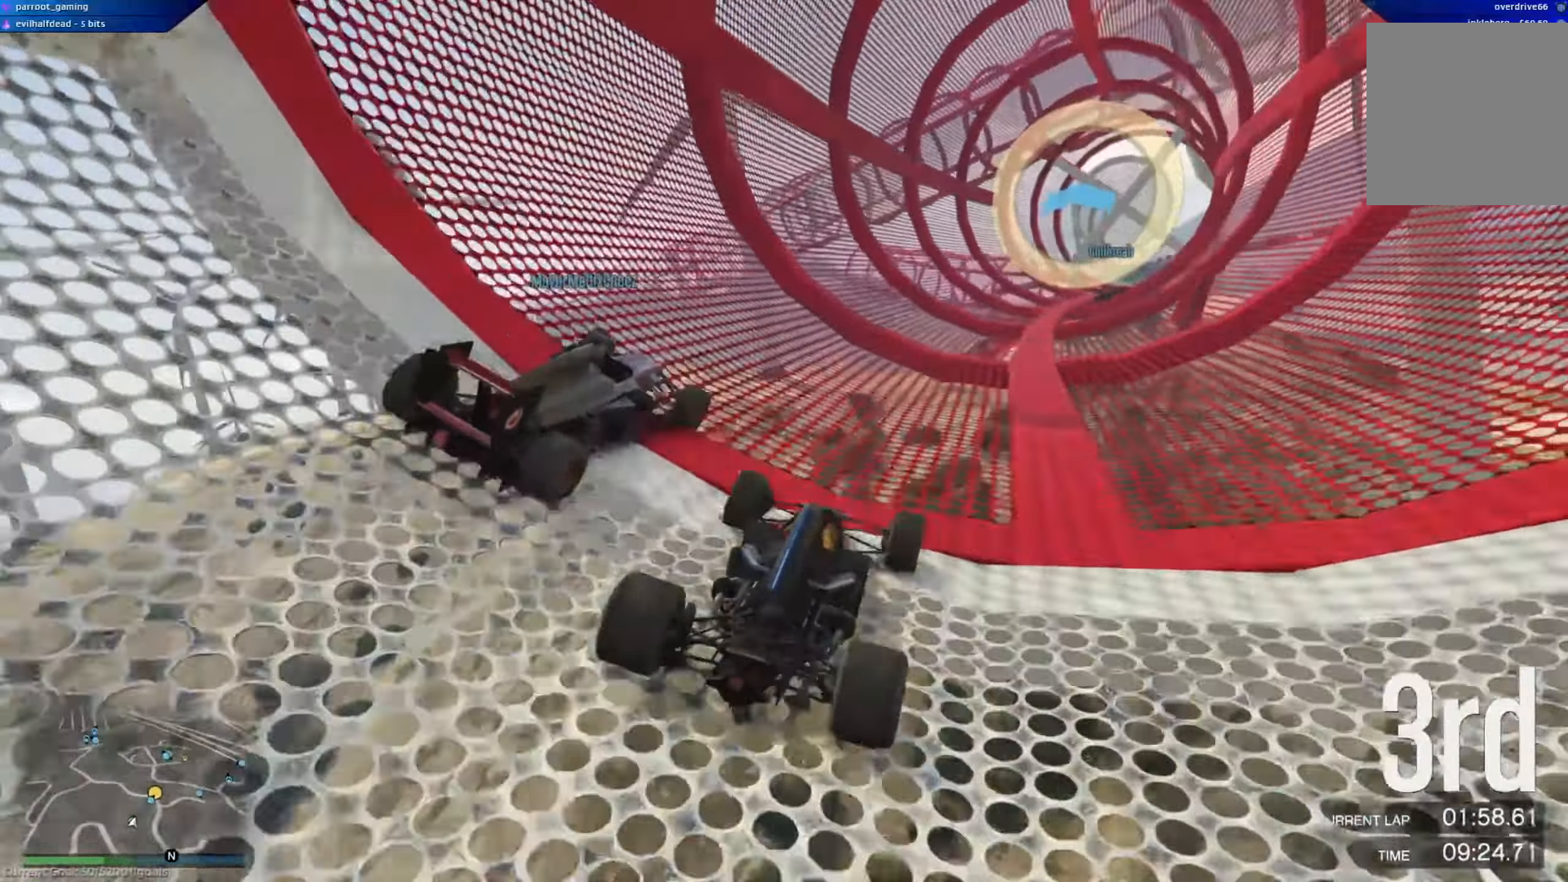
{"buttons": ["R2"], "left_stick": "center", "right_stick": "center"}
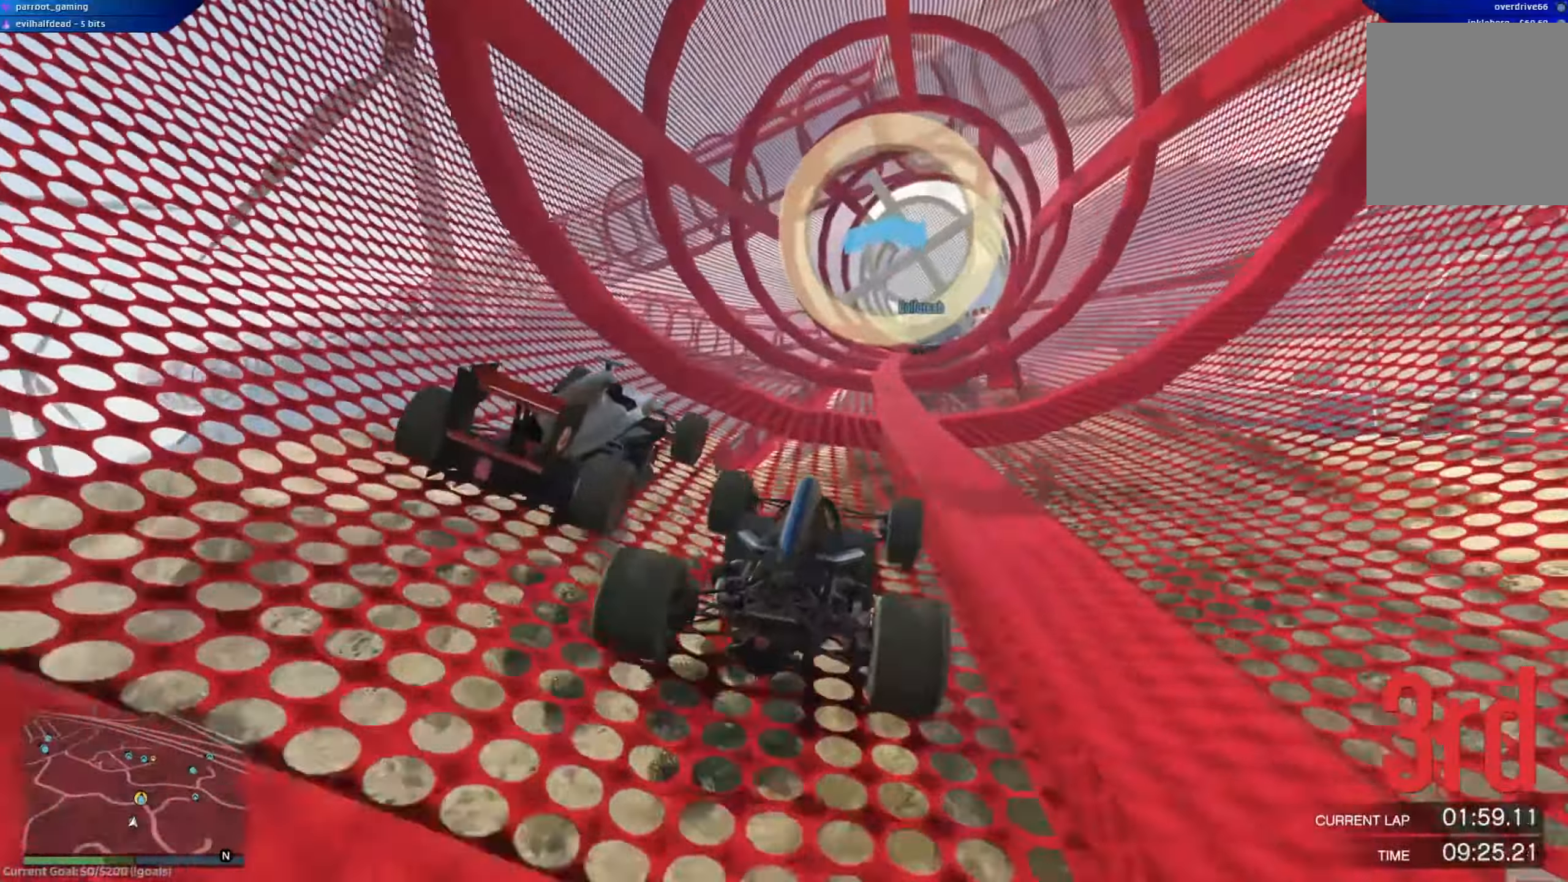
{"buttons": ["R2"], "left_stick": "center", "right_stick": "center", "events": [[301, "left_stick", "left"], [401, "left_stick", "center"]]}
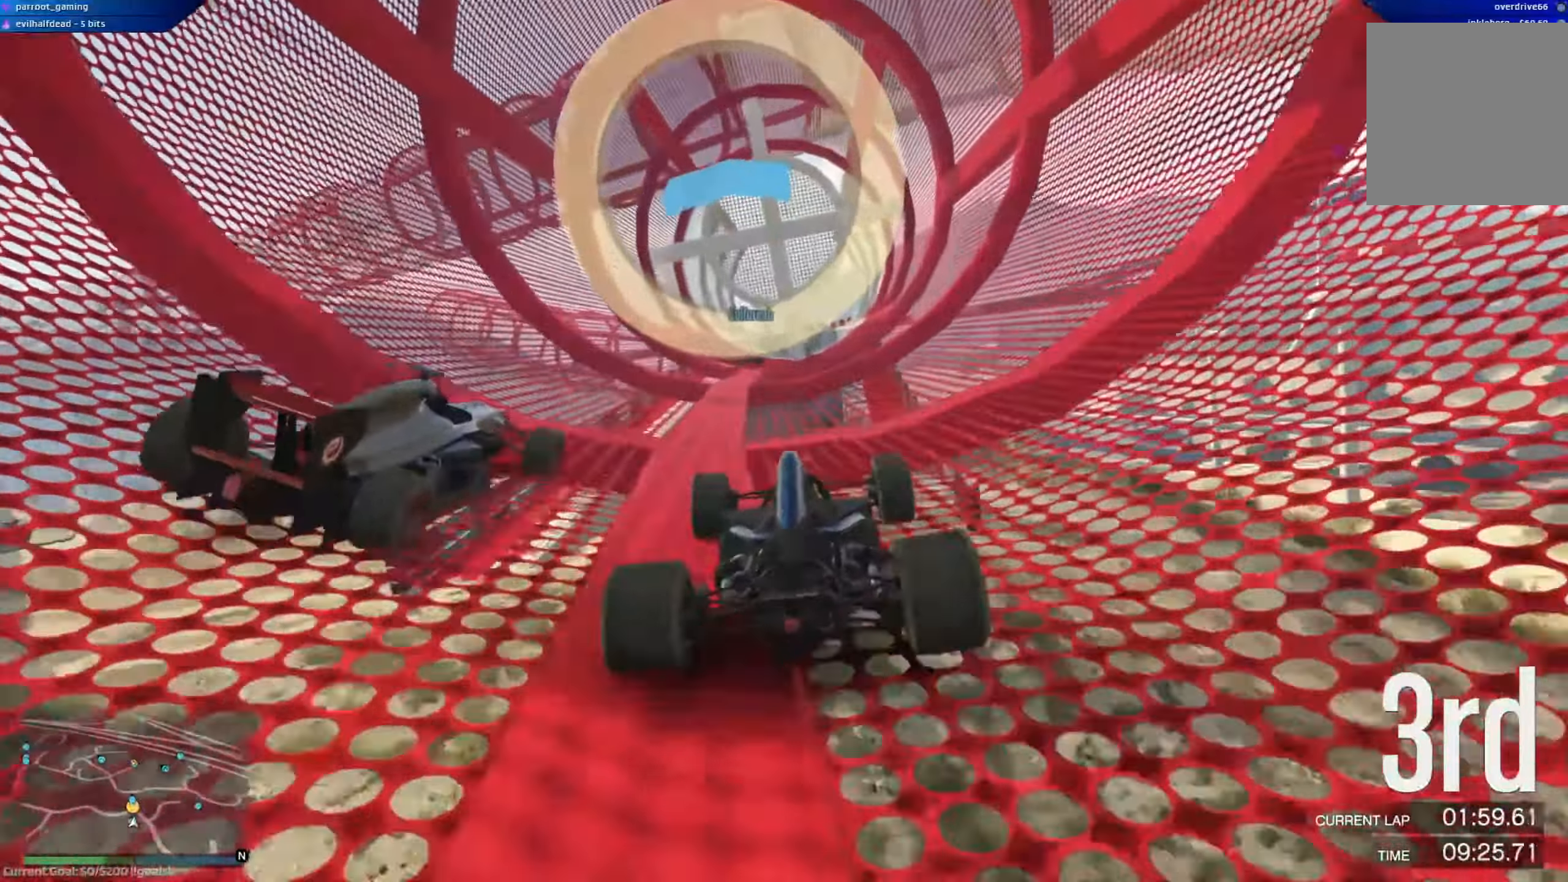
{"buttons": ["R2"], "left_stick": "center", "right_stick": "center", "events": []}
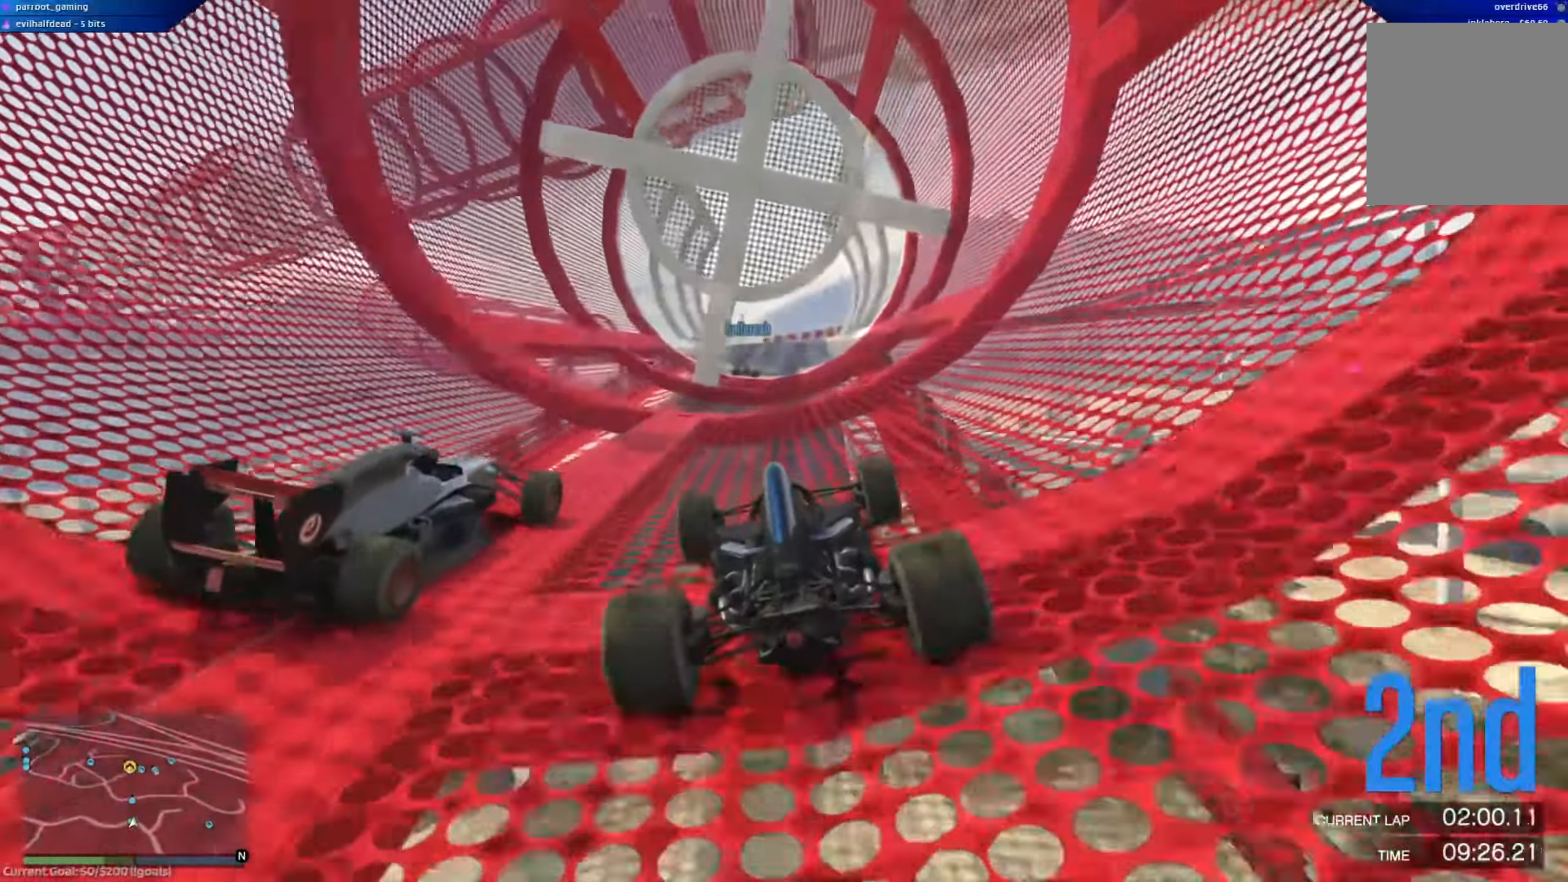
{"buttons": ["R2"], "left_stick": "center", "right_stick": "center", "events": []}
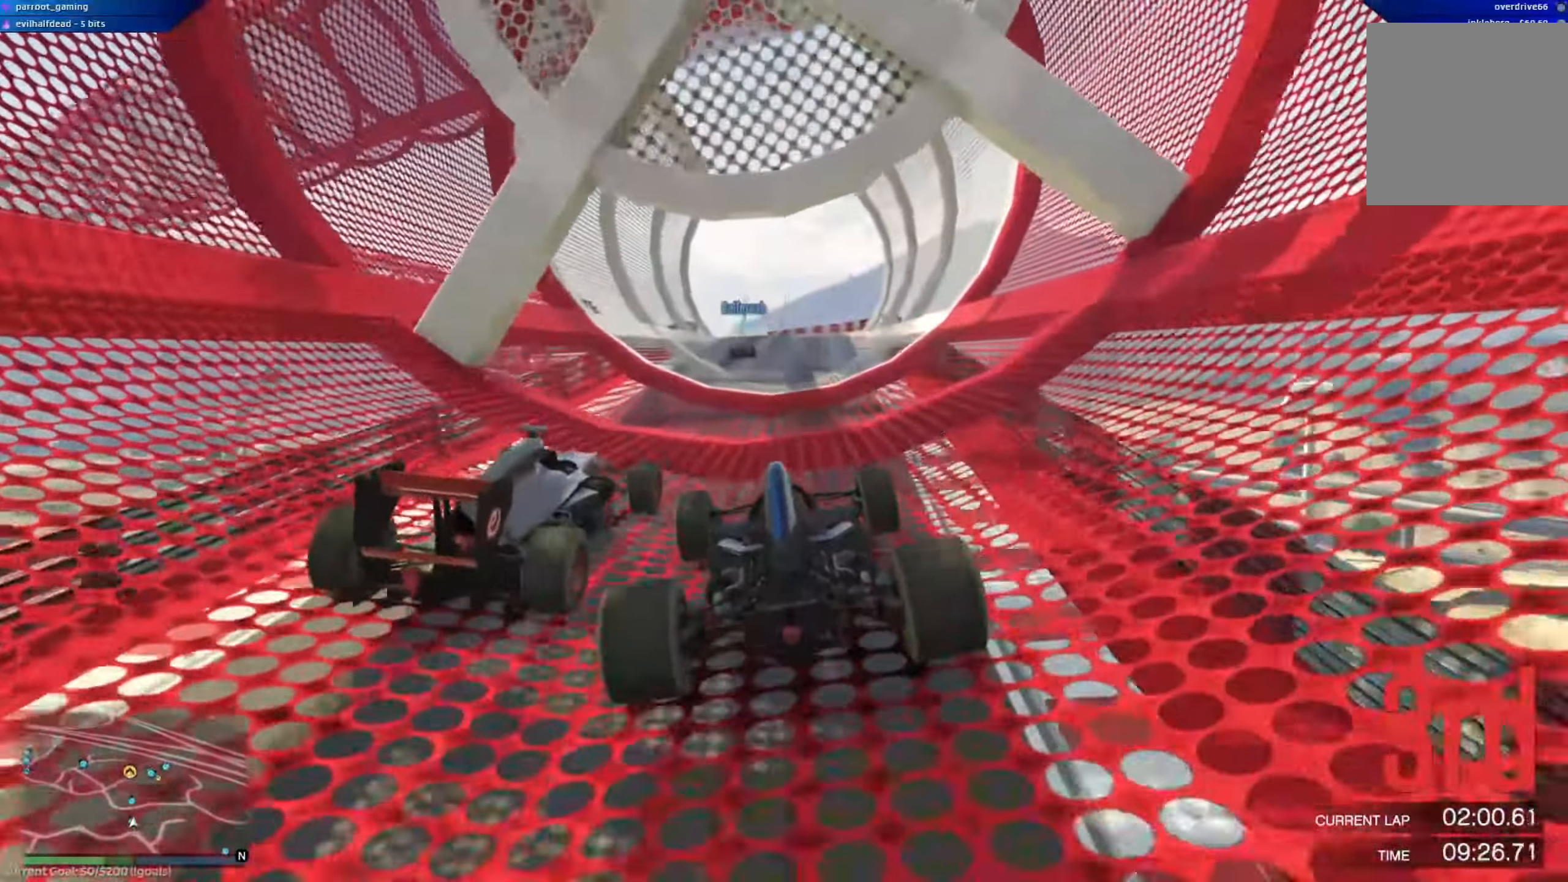
{"buttons": ["R2"], "left_stick": "center", "right_stick": "center", "events": [[217, "left_stick", "left"], [283, "left_stick", "center"]]}
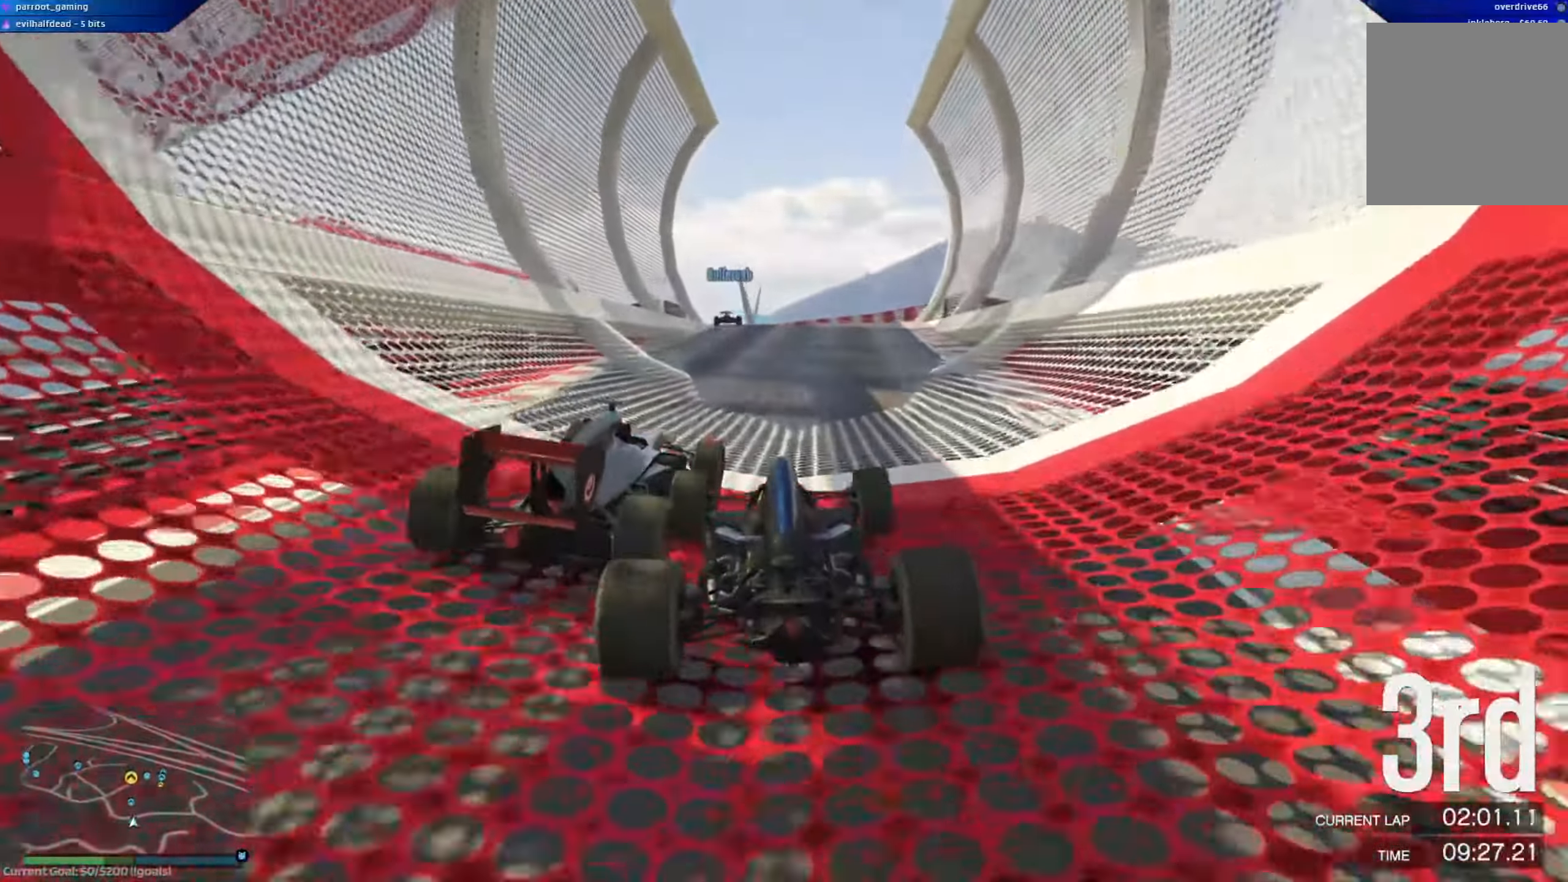
{"buttons": ["R2"], "left_stick": "center", "right_stick": "center"}
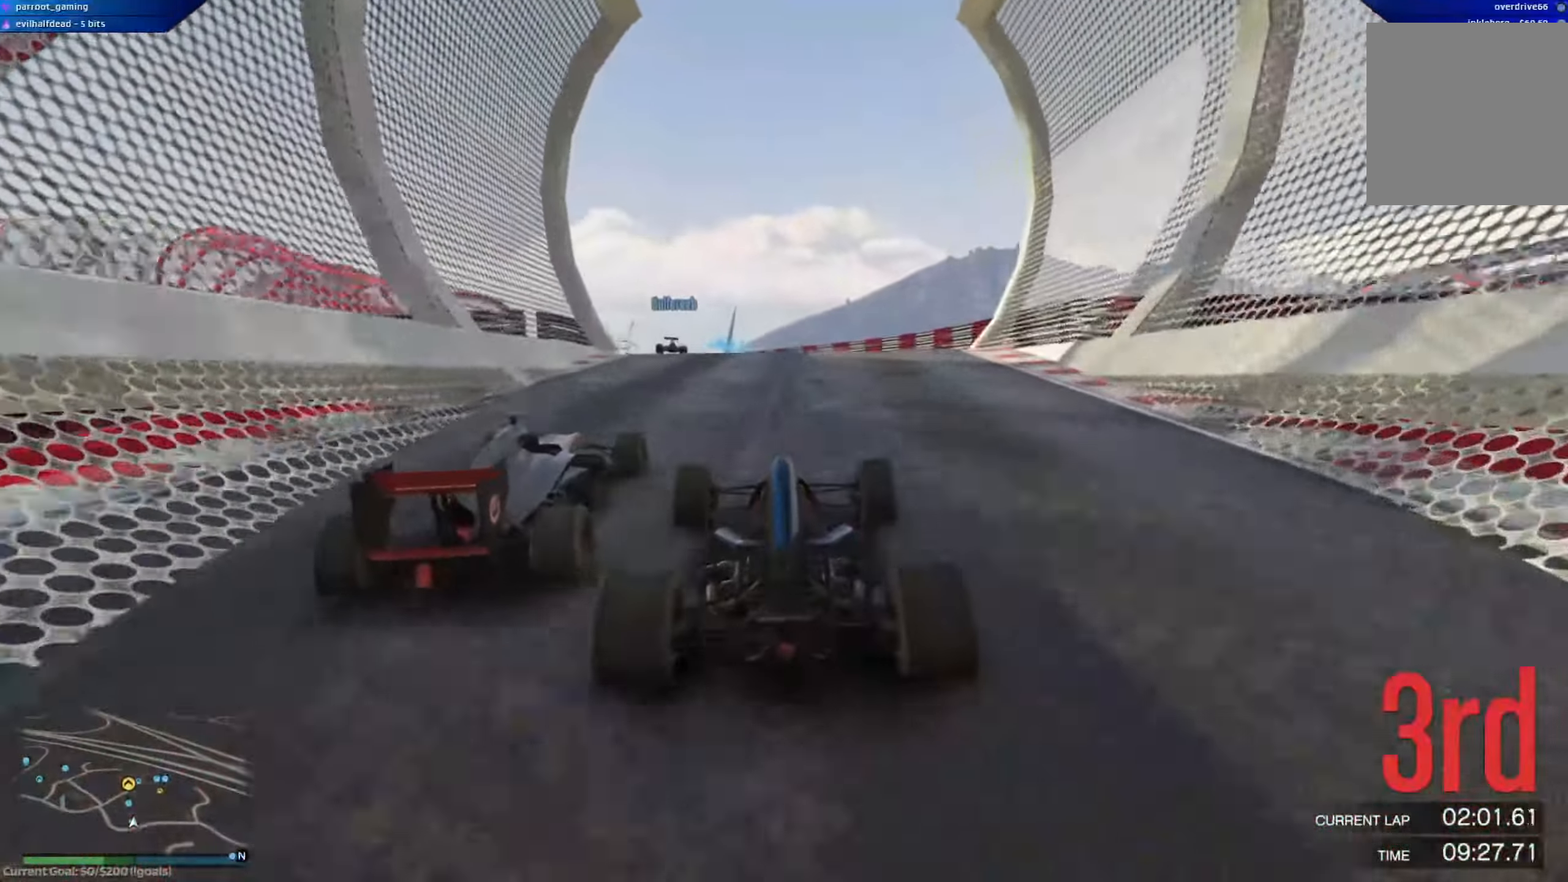
{"buttons": ["R2"], "left_stick": "center", "right_stick": "center", "events": [[183, "left_stick", "left"], [283, "left_stick", "center"]]}
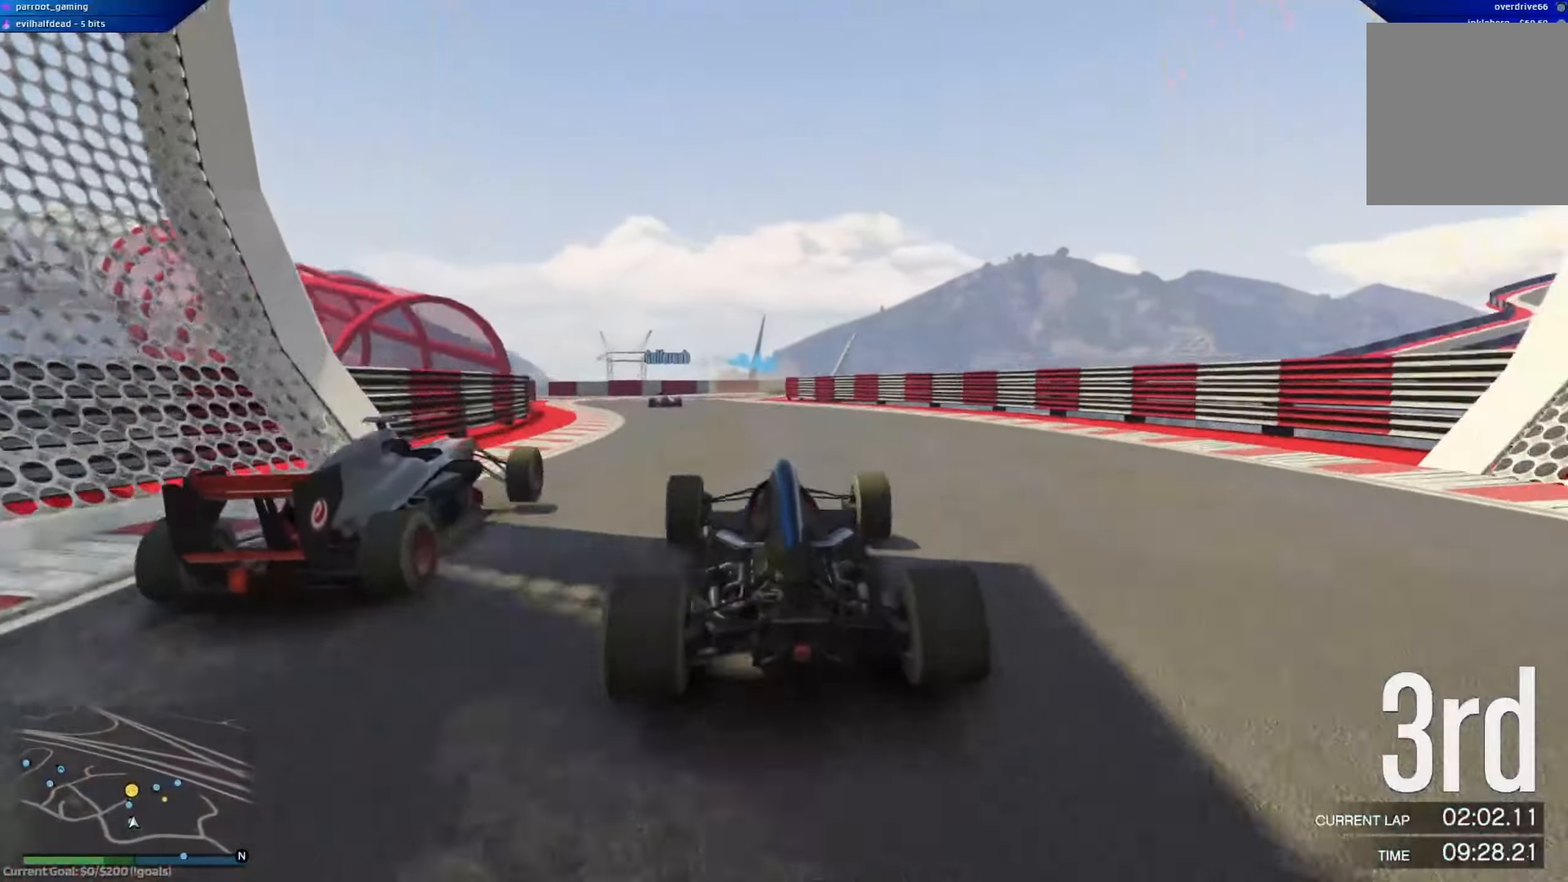
{"buttons": ["R2"], "left_stick": "center", "right_stick": "center", "events": [[50, "left_stick", "left"], [134, "left_stick", "center"]]}
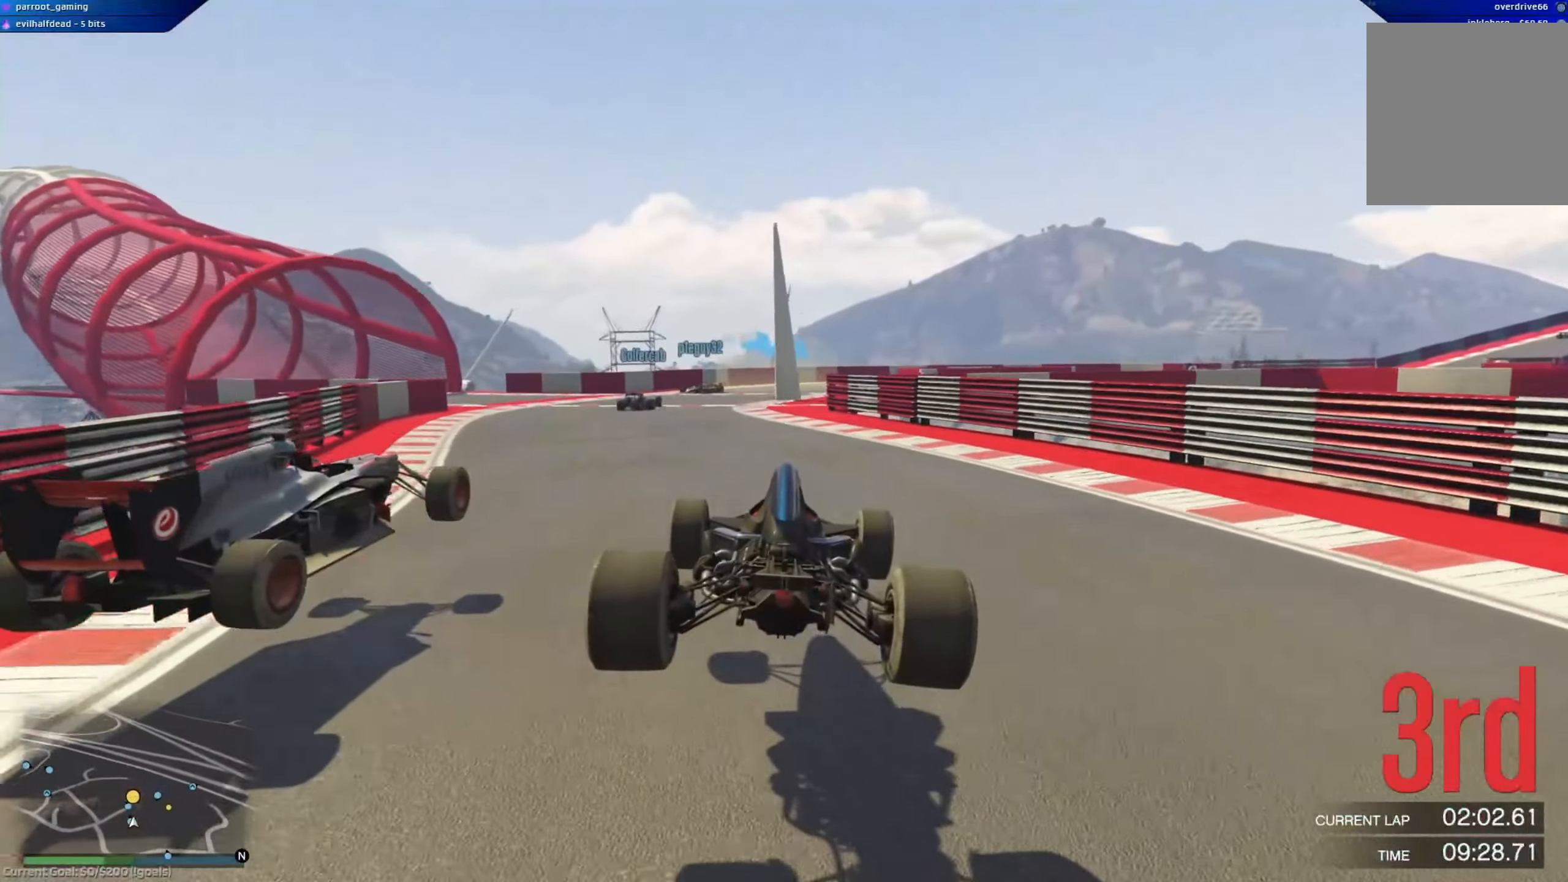
{"buttons": ["R2"], "left_stick": "center", "right_stick": "center", "events": [[184, "left_stick", "left"], [300, "left_stick", "center"]]}
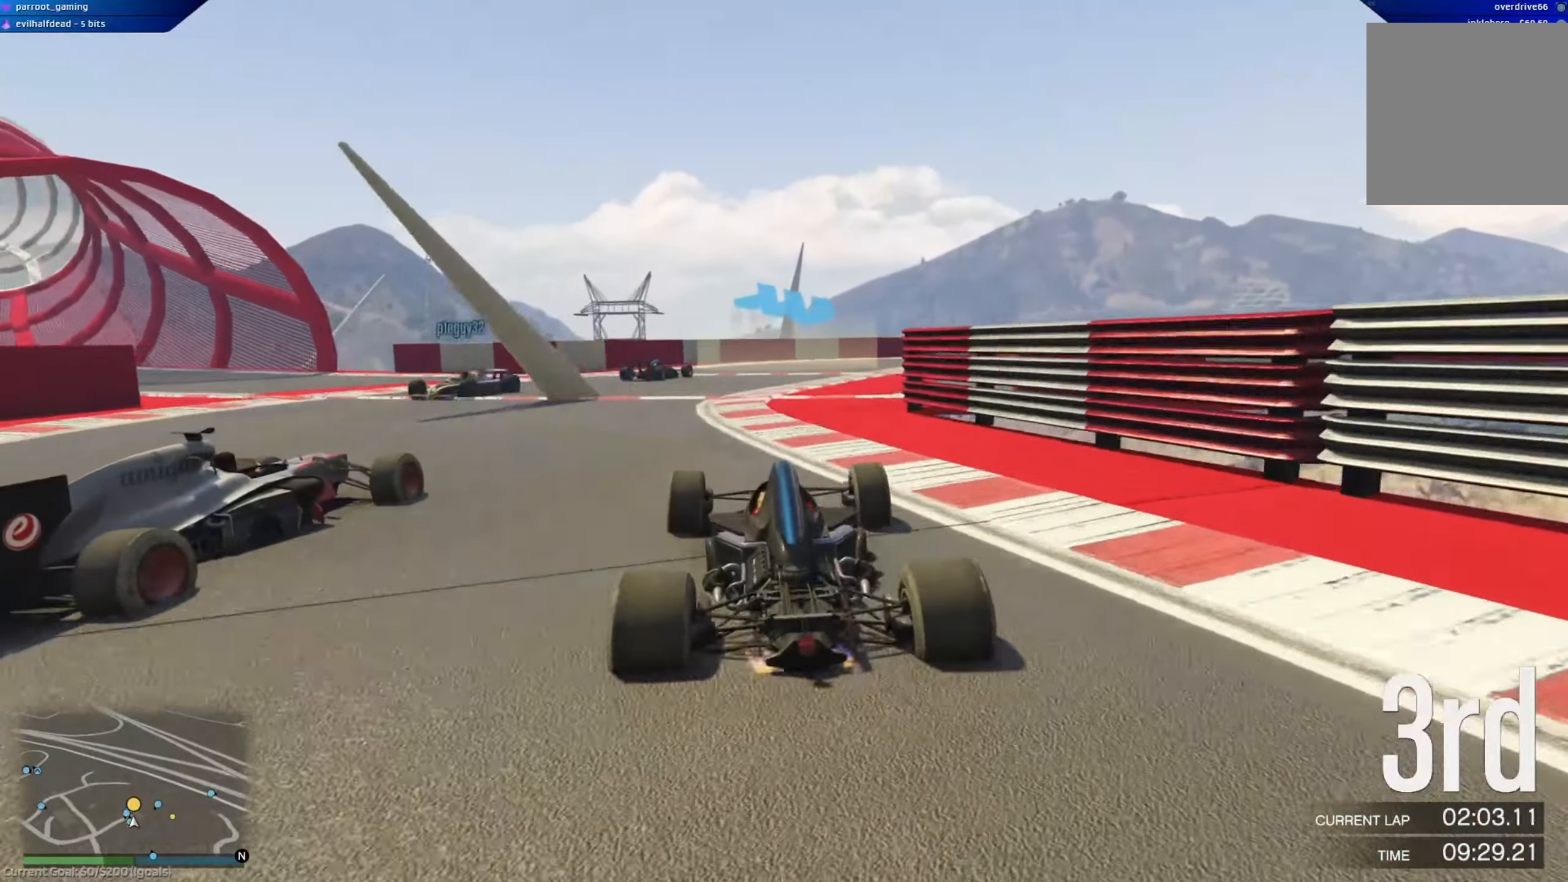
{"buttons": ["L2"], "left_stick": "right", "right_stick": "center", "events": [[33, "left_stick", "right"], [200, "L2", "down"], [233, "R2", "up"]]}